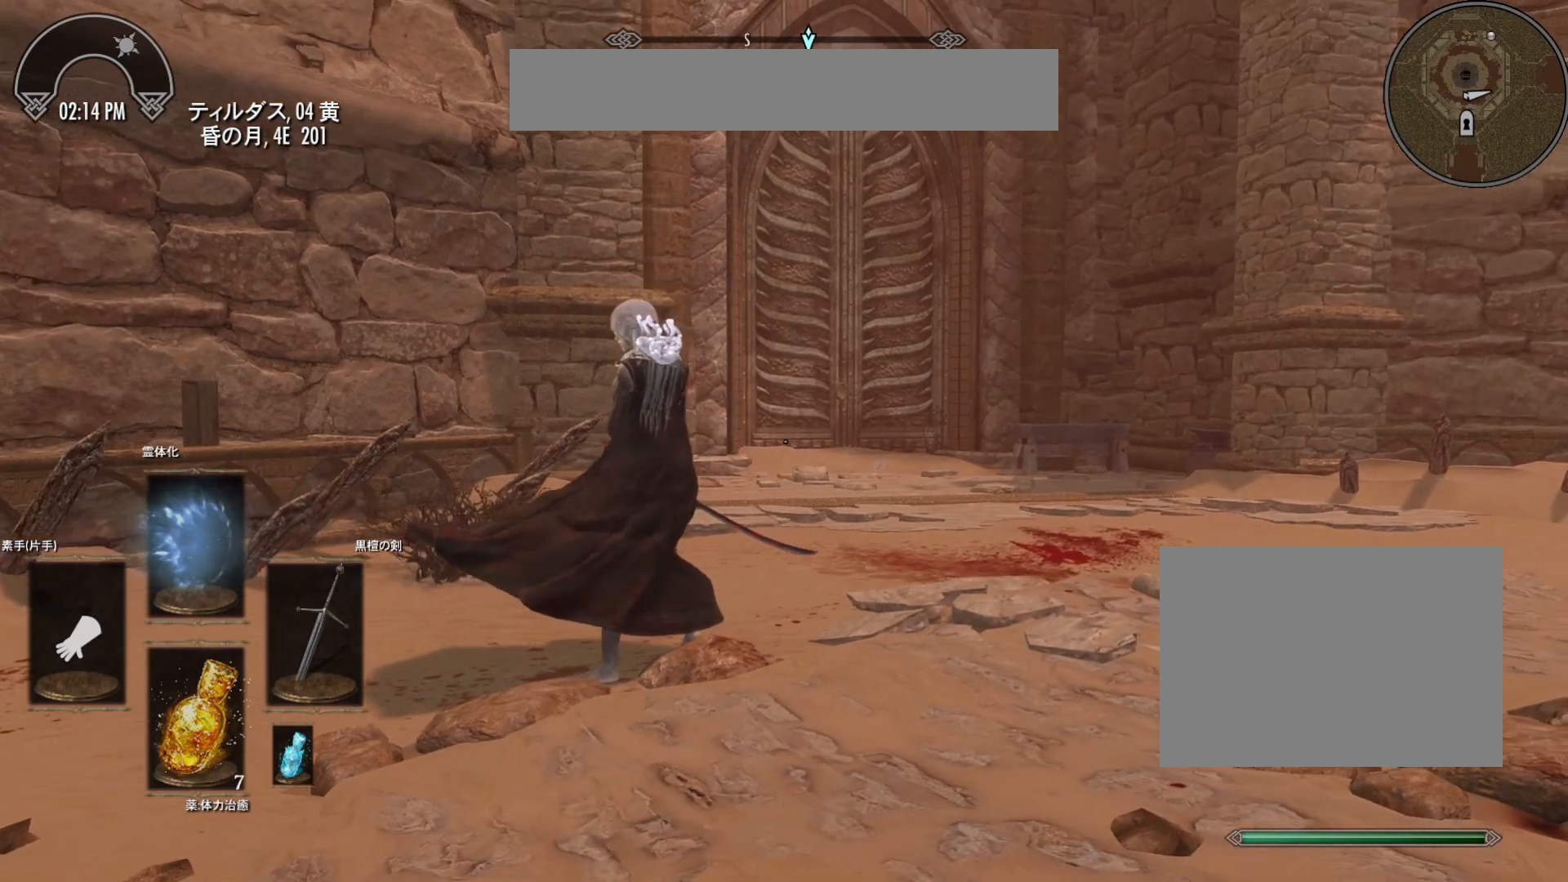
Gameplay with keyboard and mouse; each line is a JSON object with the keys and mouse buttons held at the frame after it. "events" lists presses ("down") and releases ("up") of "a", "d", "s", "w", "mouse_left", "mouse_wheel" and "mouse_right" between this image and that frame as [ms after this image, input, new state], when the widget could be followed in between. "mouse_left", "mouse_wheel", "mouse_right" = the "left", "wheel", "right" buttons of the "mouse" list. No other keys are recorded. "wheel" means that the mouse wheel is clicked or scrolled. Mouse movement is not recorded.
{"keys": ["d"], "mouse": [], "events": [[133, "w", "down"], [217, "w", "up"], [450, "d", "down"]]}
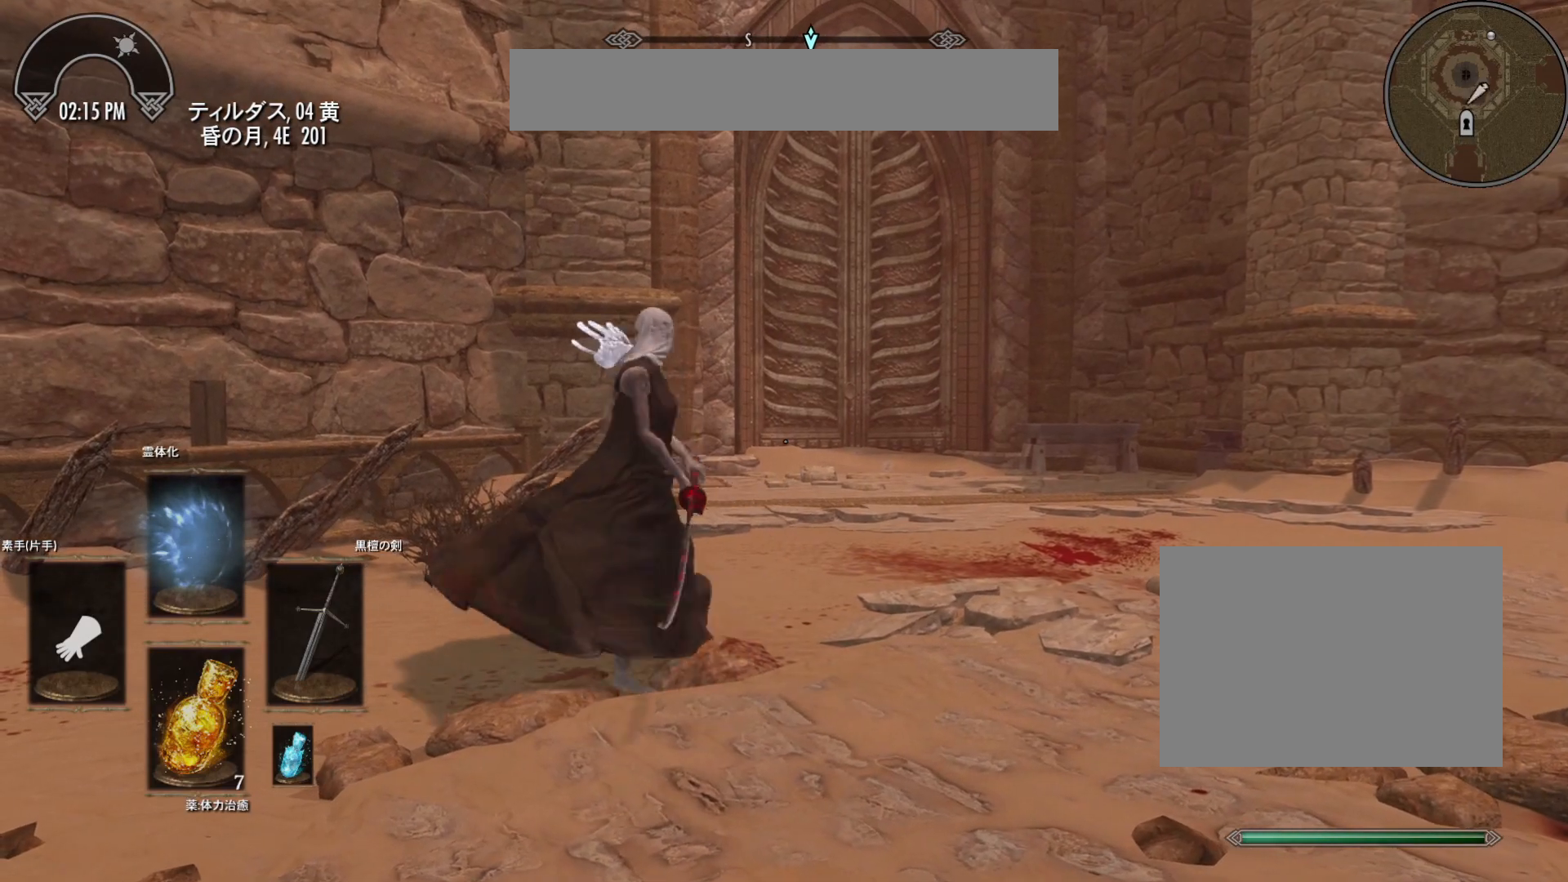
{"keys": [], "mouse": [], "events": [[50, "d", "up"]]}
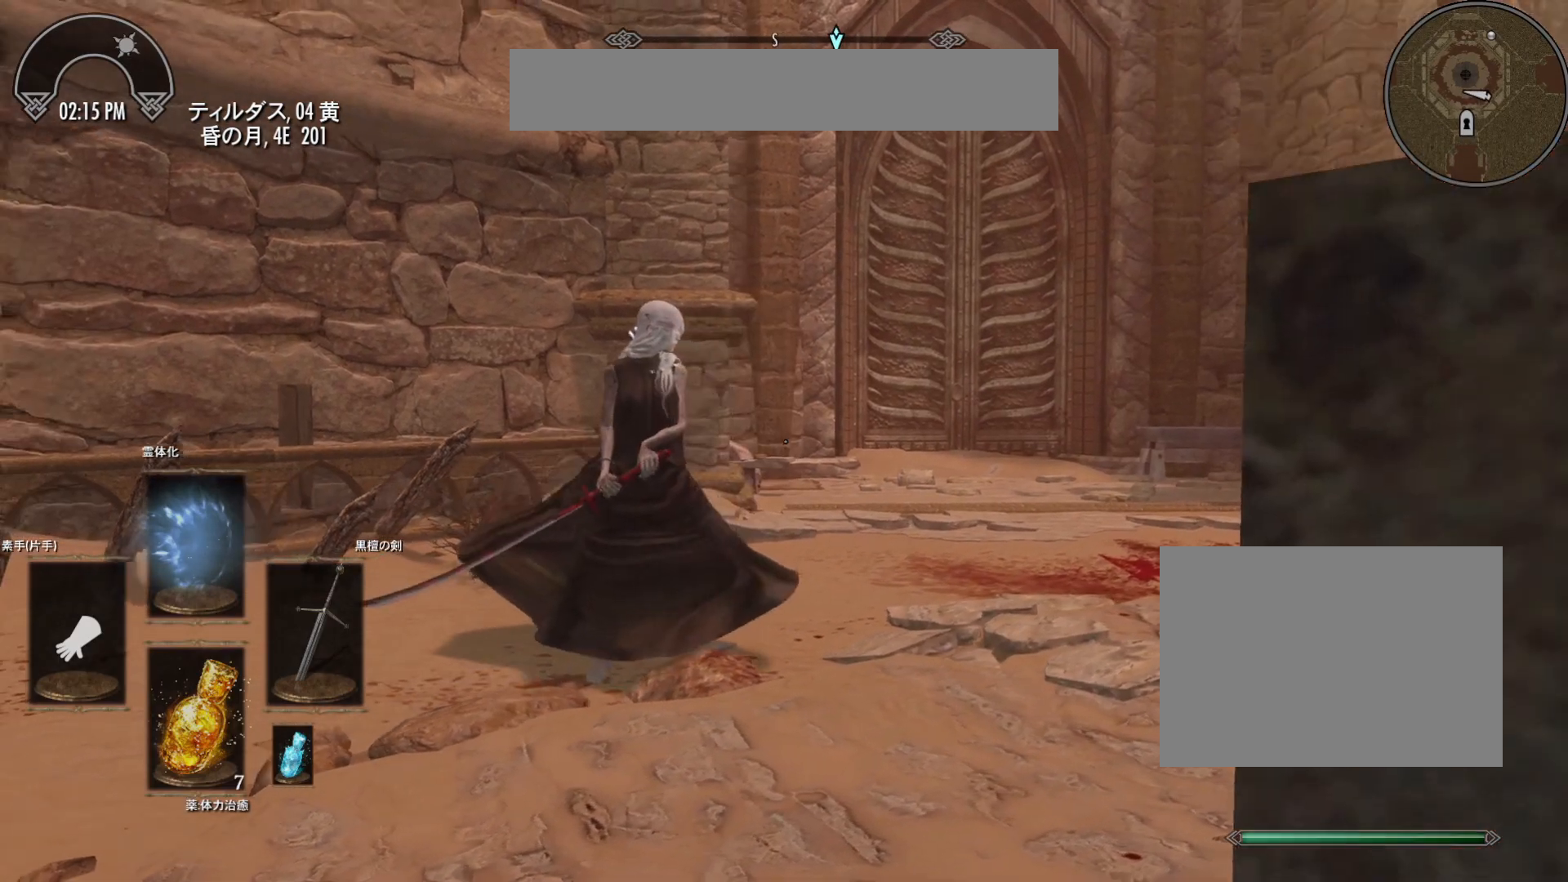
{"keys": [], "mouse": [], "events": []}
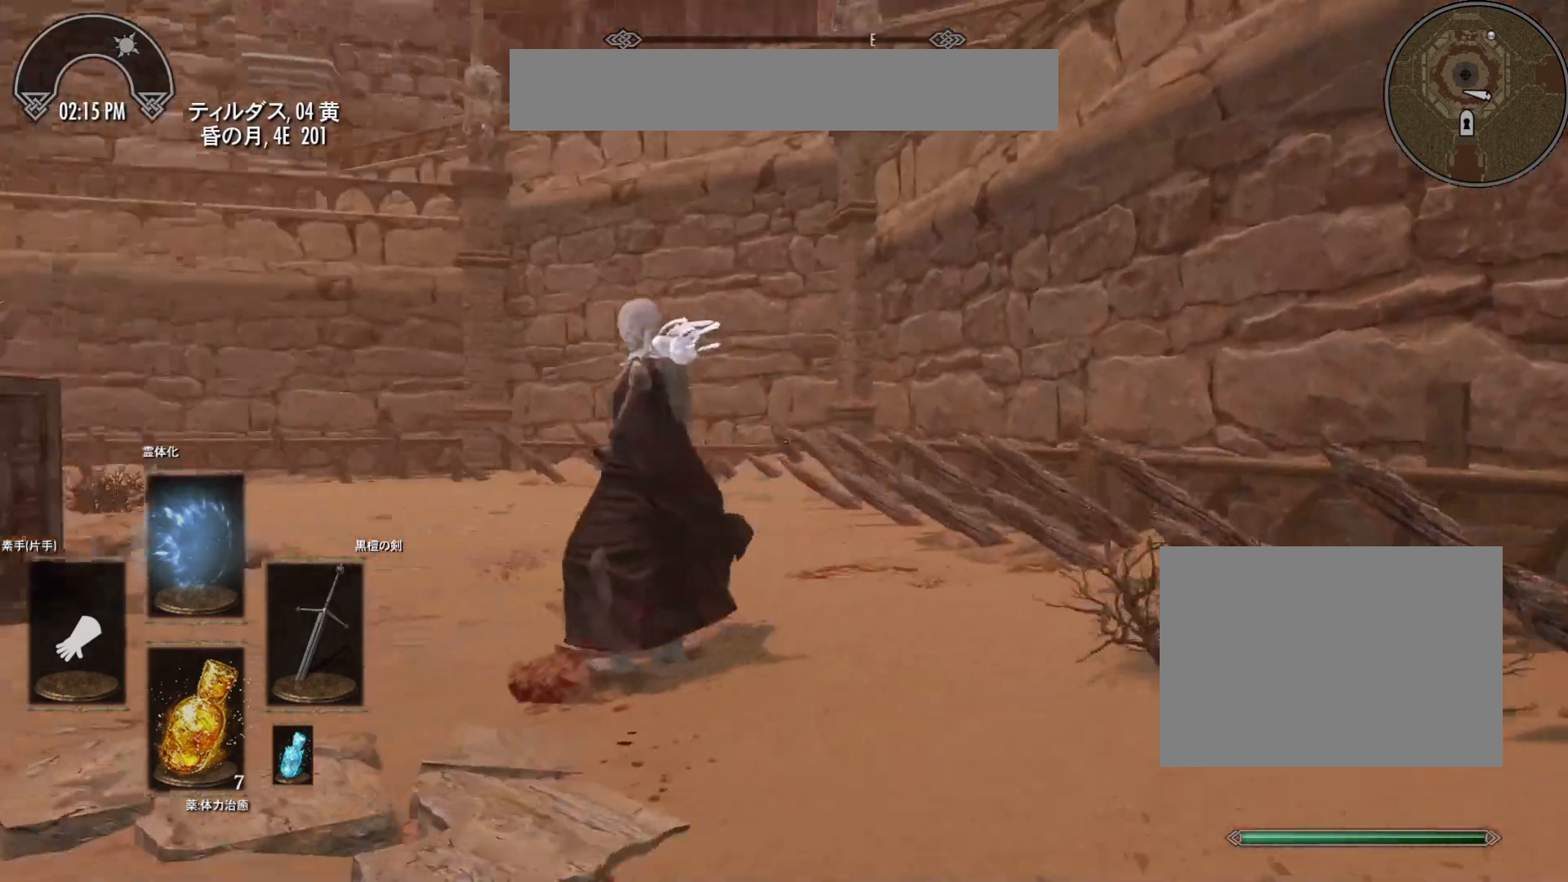
{"keys": [], "mouse": ["left"], "events": [[417, "mouse_left", "down"]]}
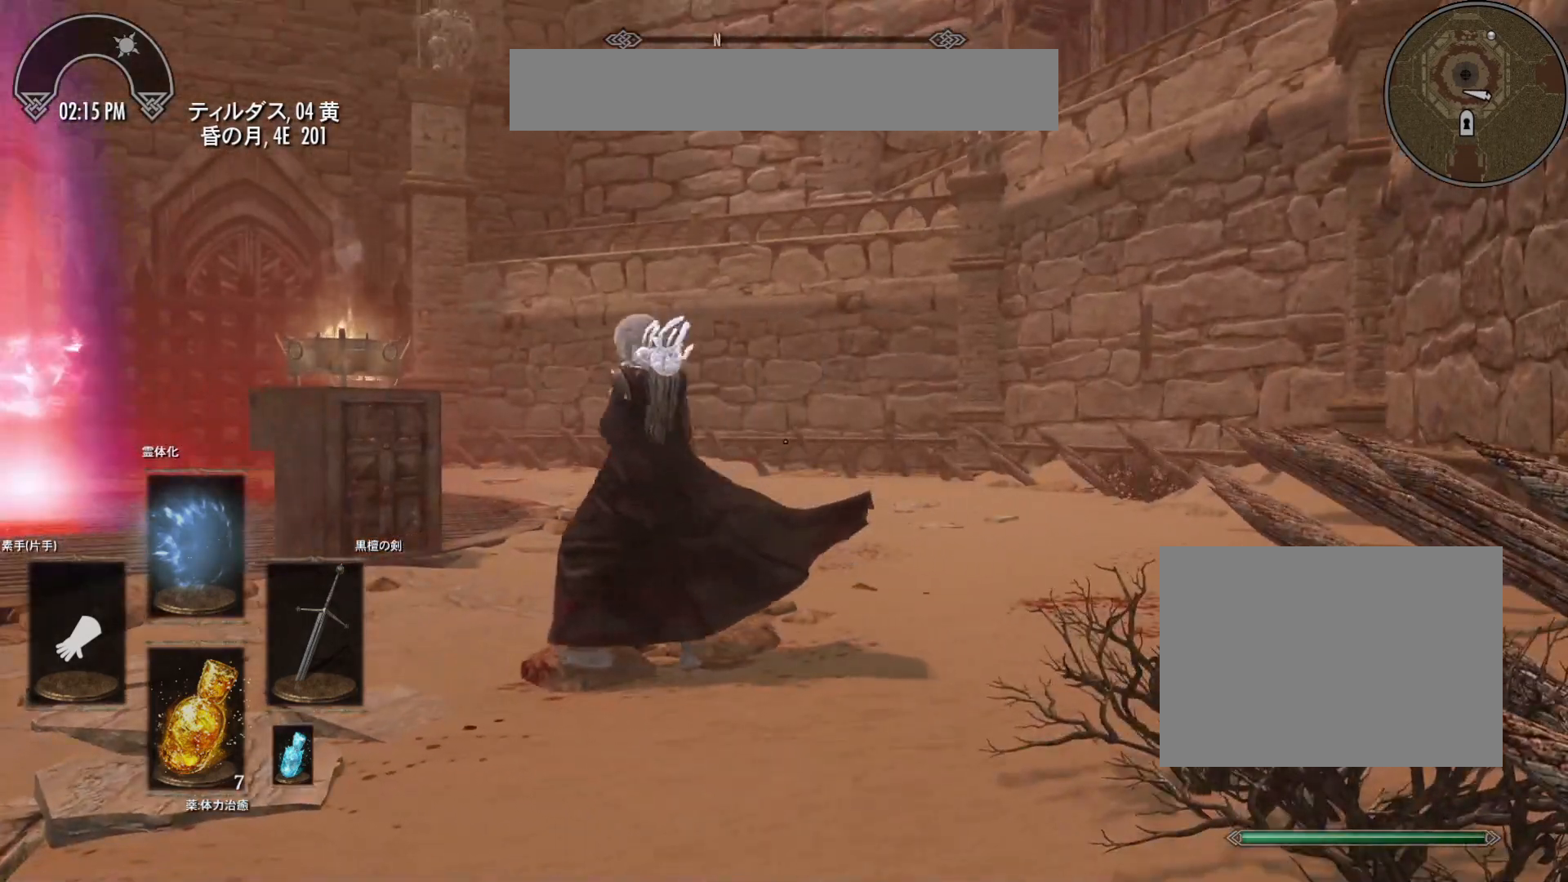
{"keys": [], "mouse": [], "events": [[17, "mouse_left", "up"], [333, "mouse_left", "down"], [483, "mouse_left", "up"]]}
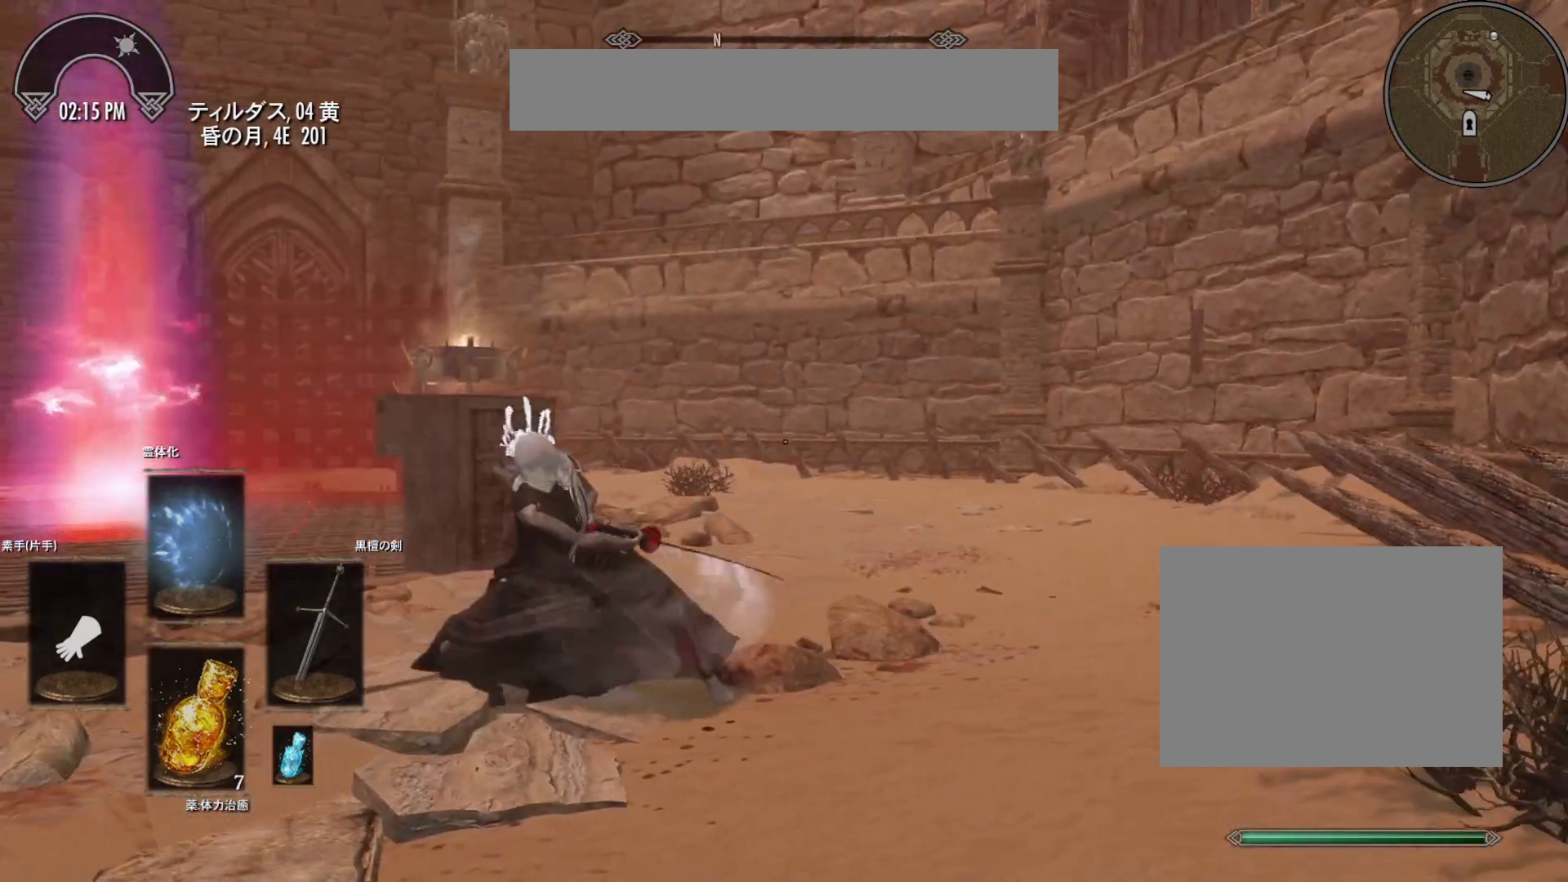
{"keys": [], "mouse": ["left"], "events": [[400, "mouse_left", "down"]]}
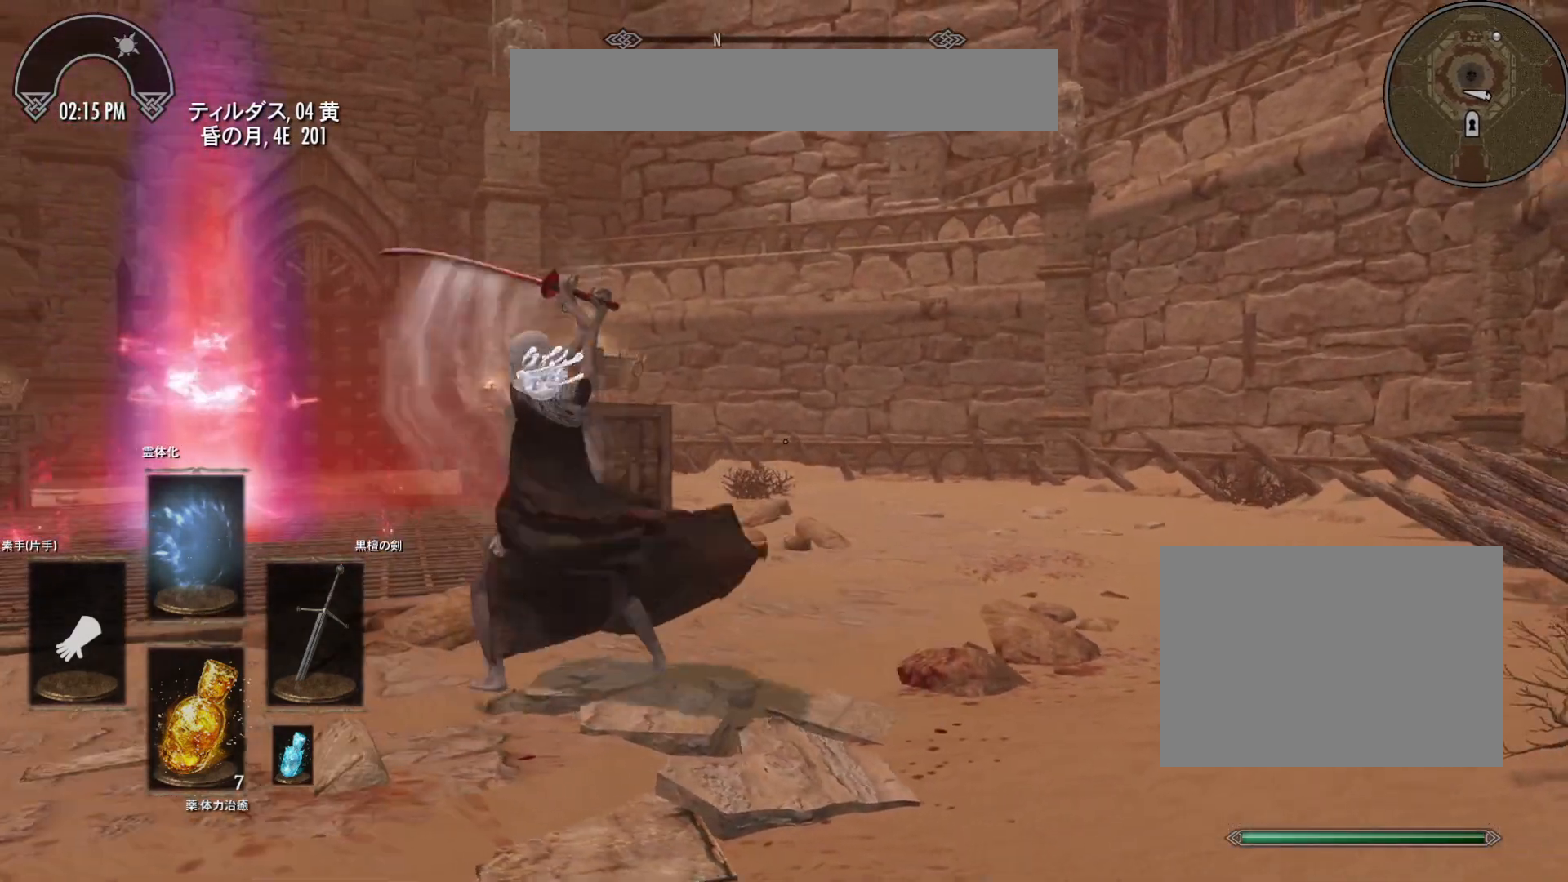
{"keys": [], "mouse": ["left"], "events": [[50, "mouse_left", "up"], [367, "mouse_left", "down"]]}
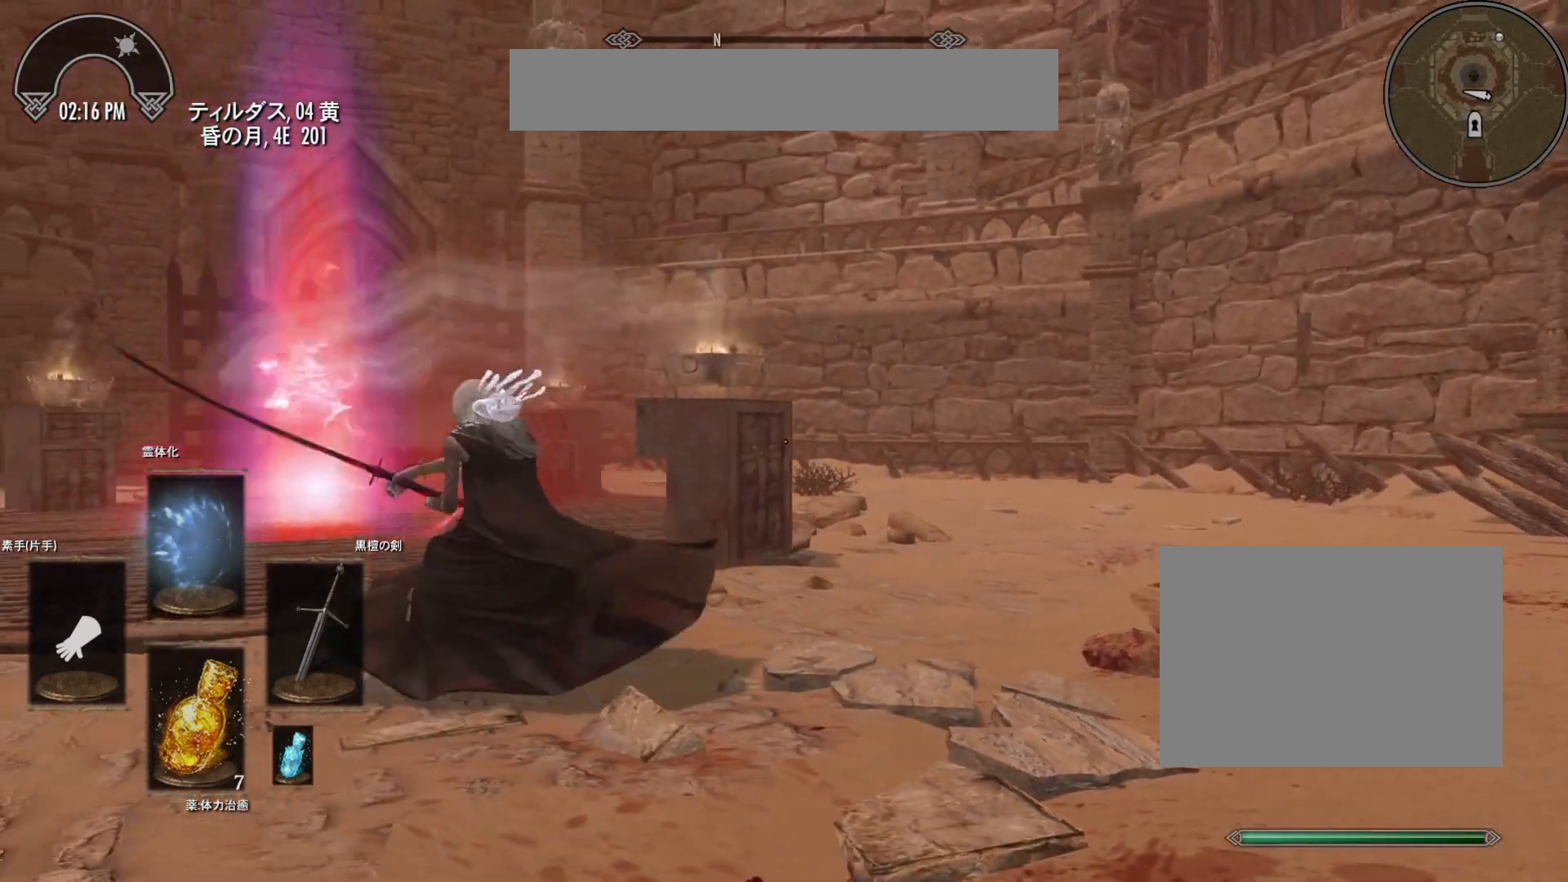
{"keys": [], "mouse": [], "events": [[133, "mouse_left", "up"]]}
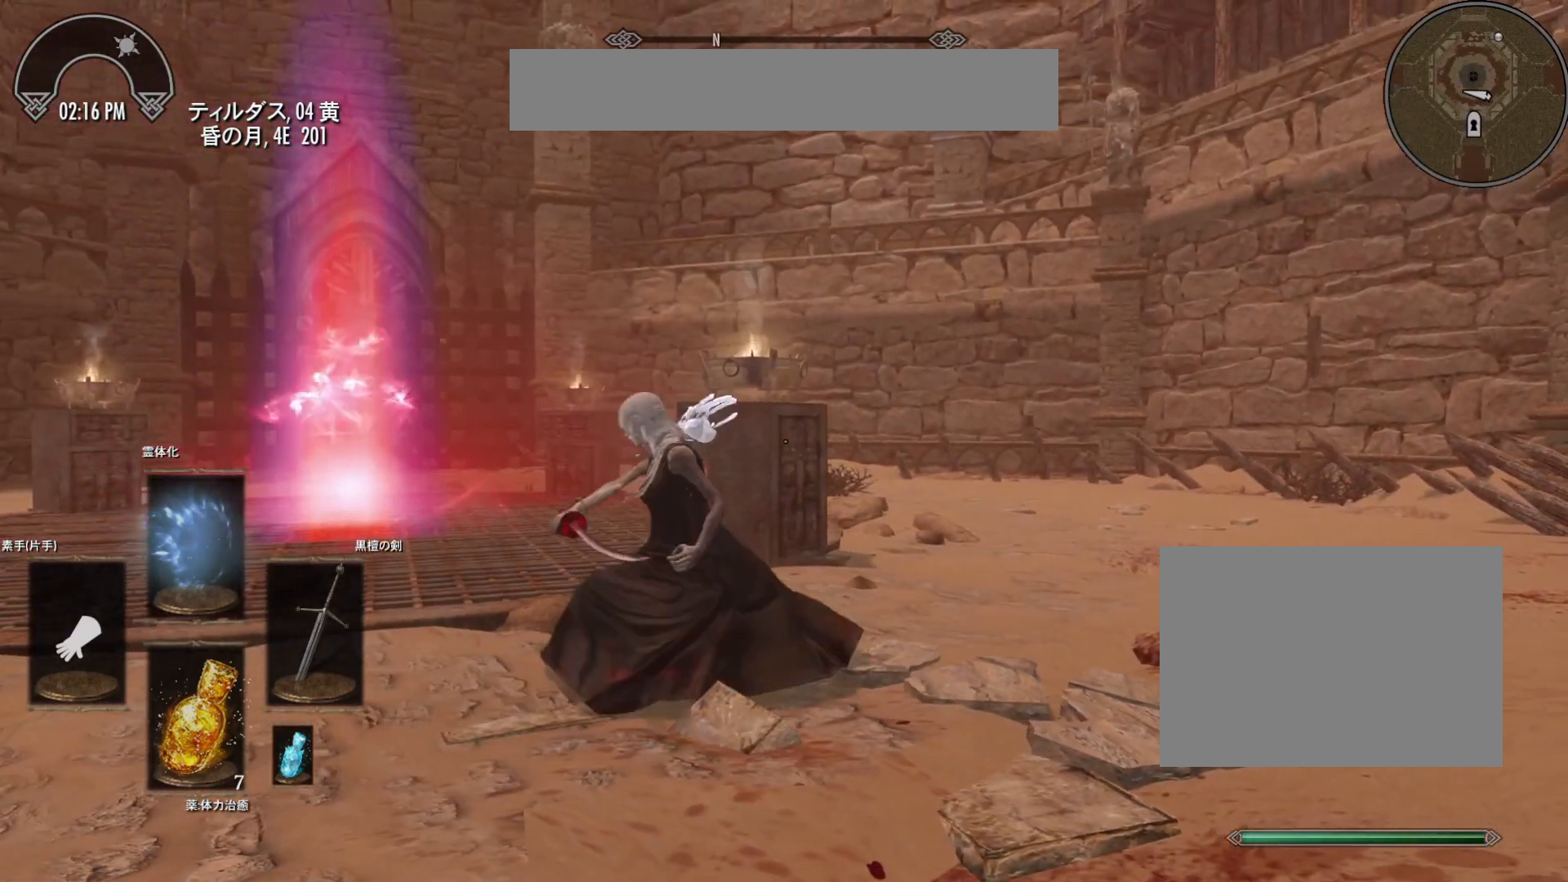
{"keys": [], "mouse": [], "events": []}
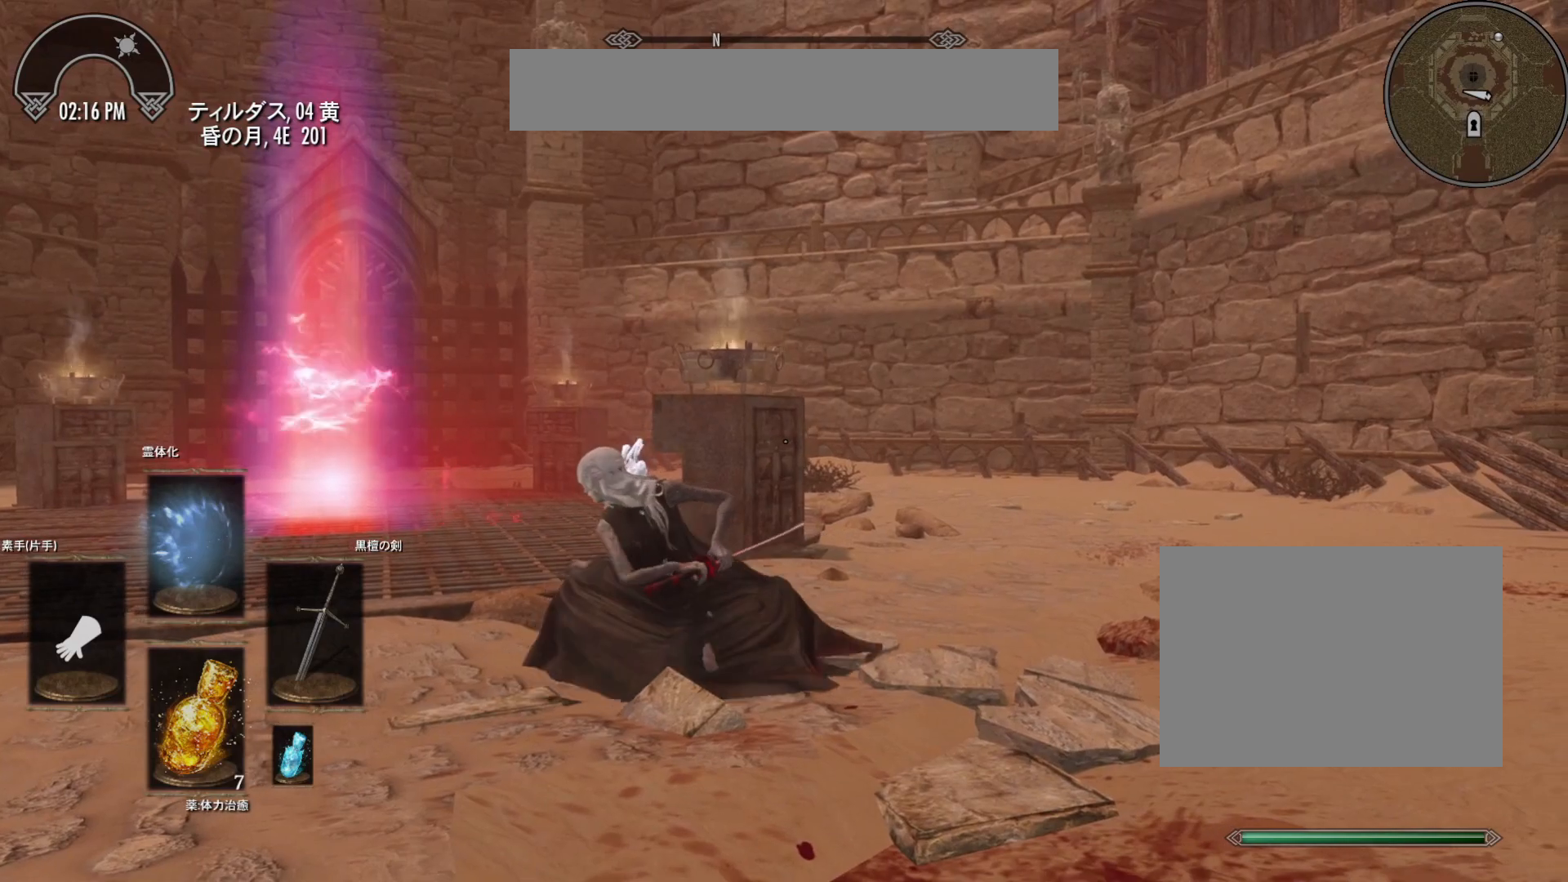
{"keys": [], "mouse": [], "events": []}
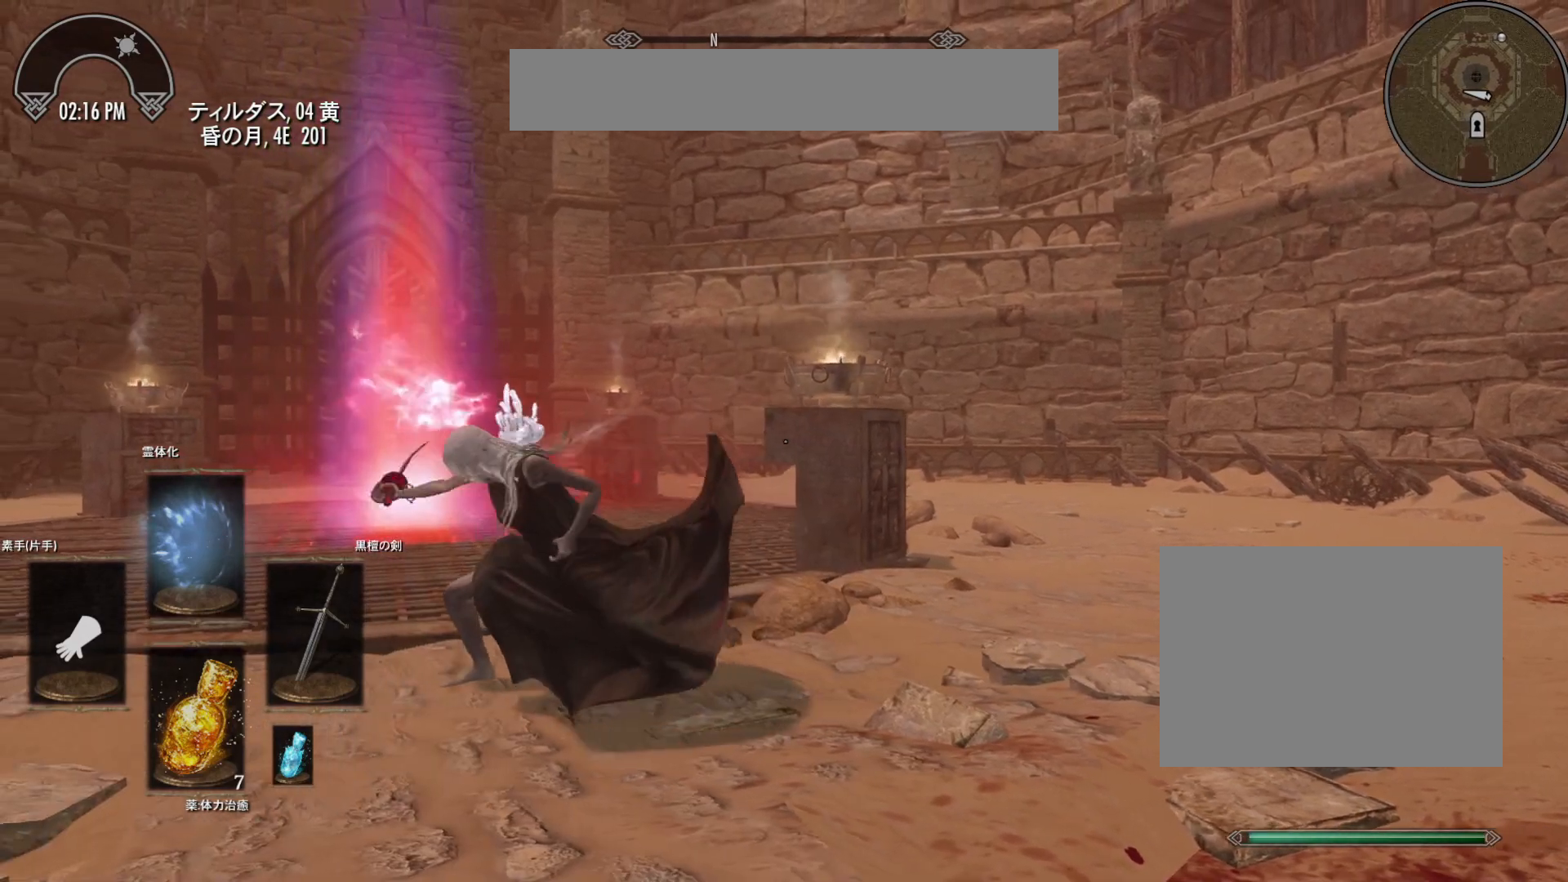
{"keys": [], "mouse": [], "events": []}
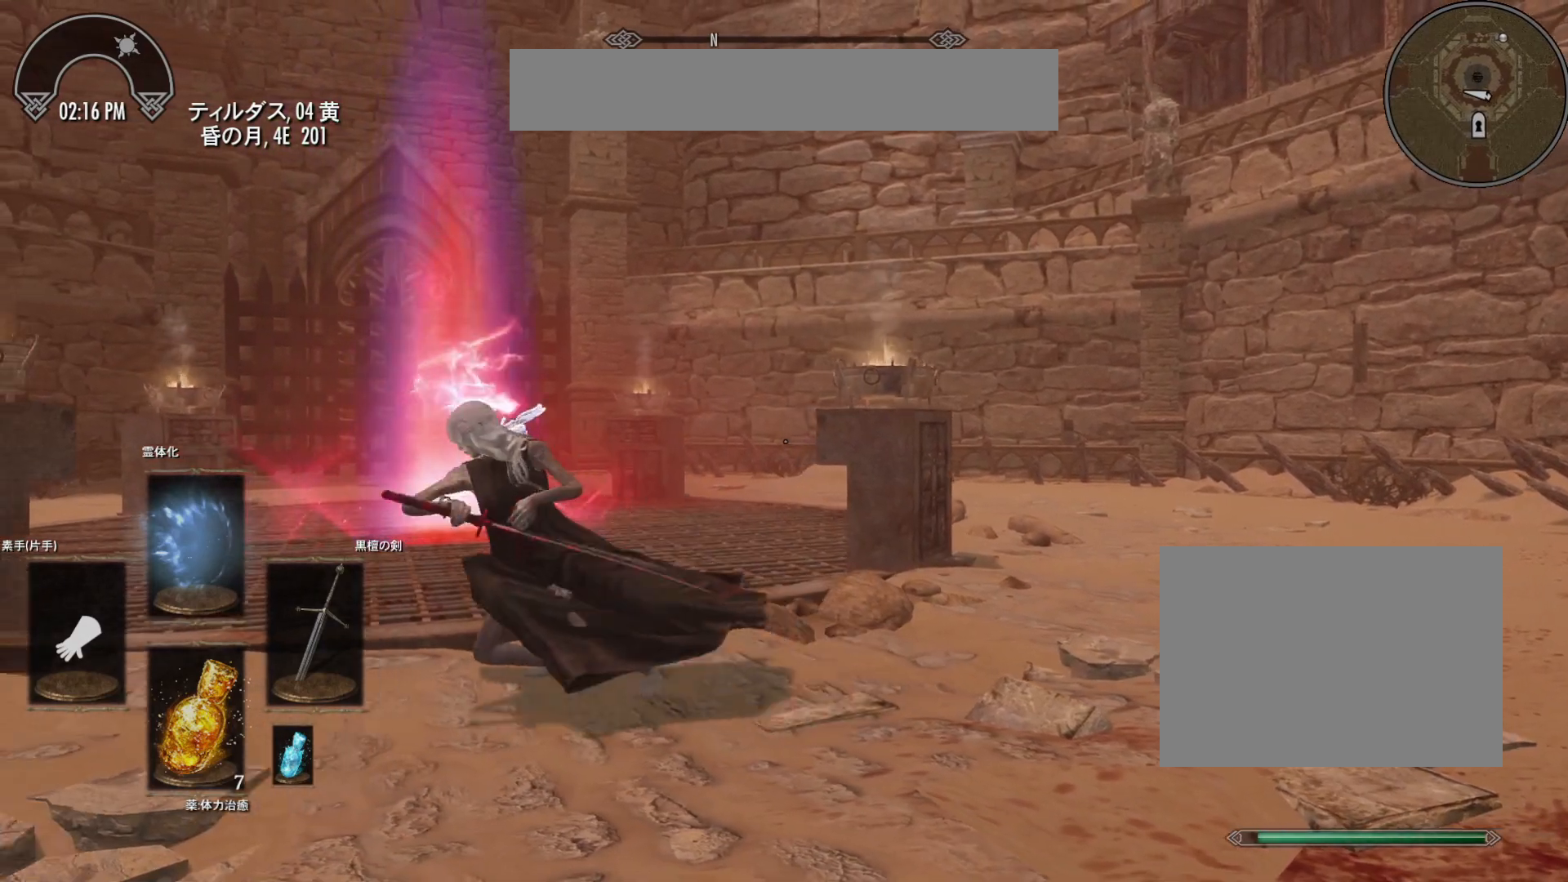
{"keys": [], "mouse": [], "events": []}
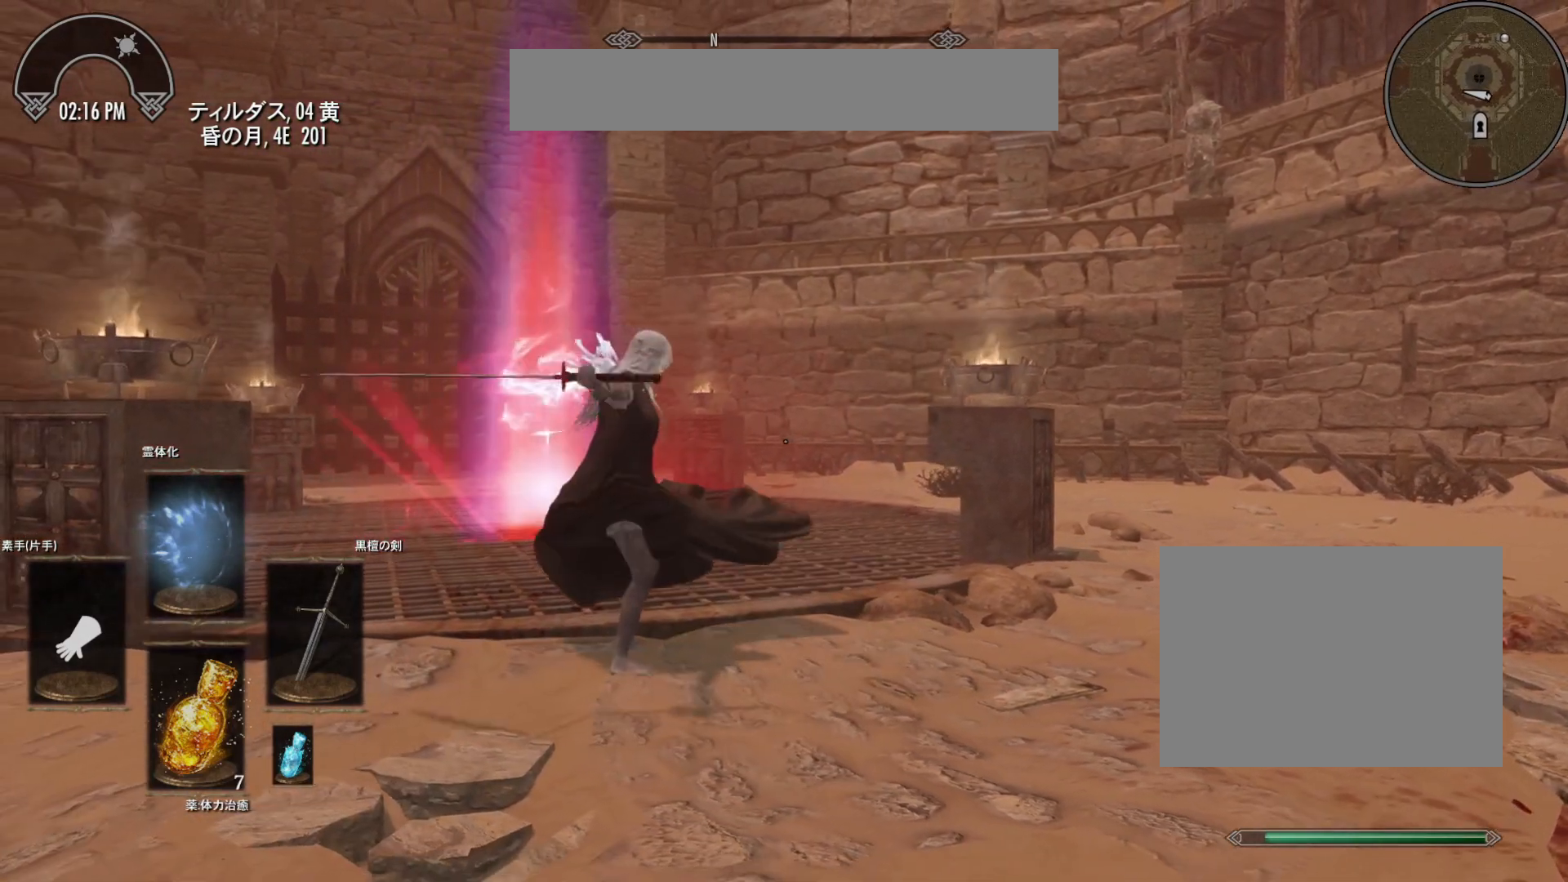
{"keys": [], "mouse": [], "events": []}
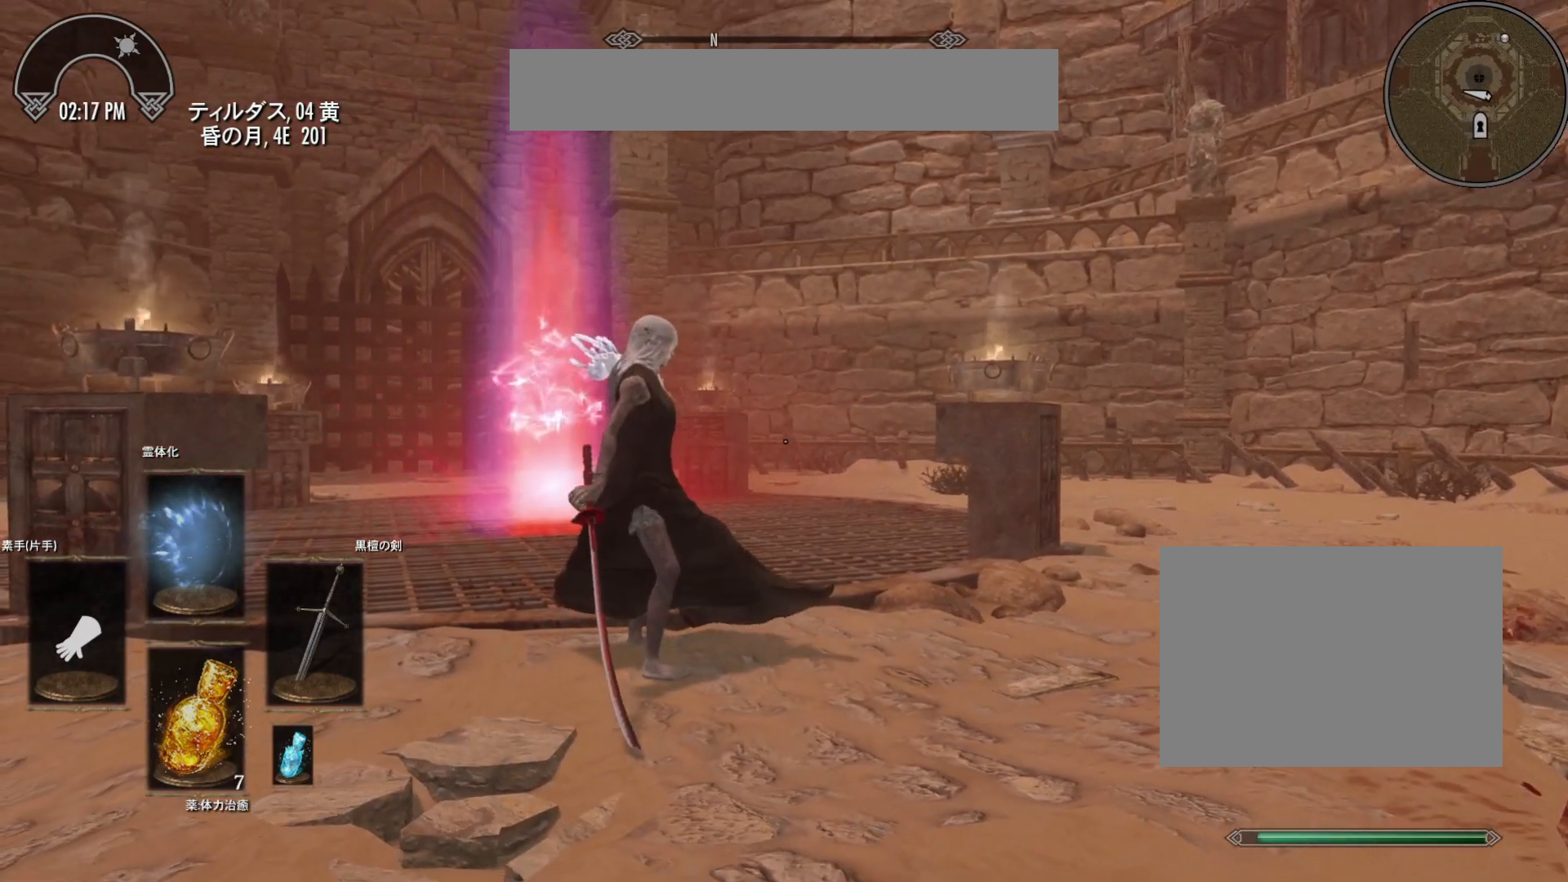
{"keys": [], "mouse": [], "events": []}
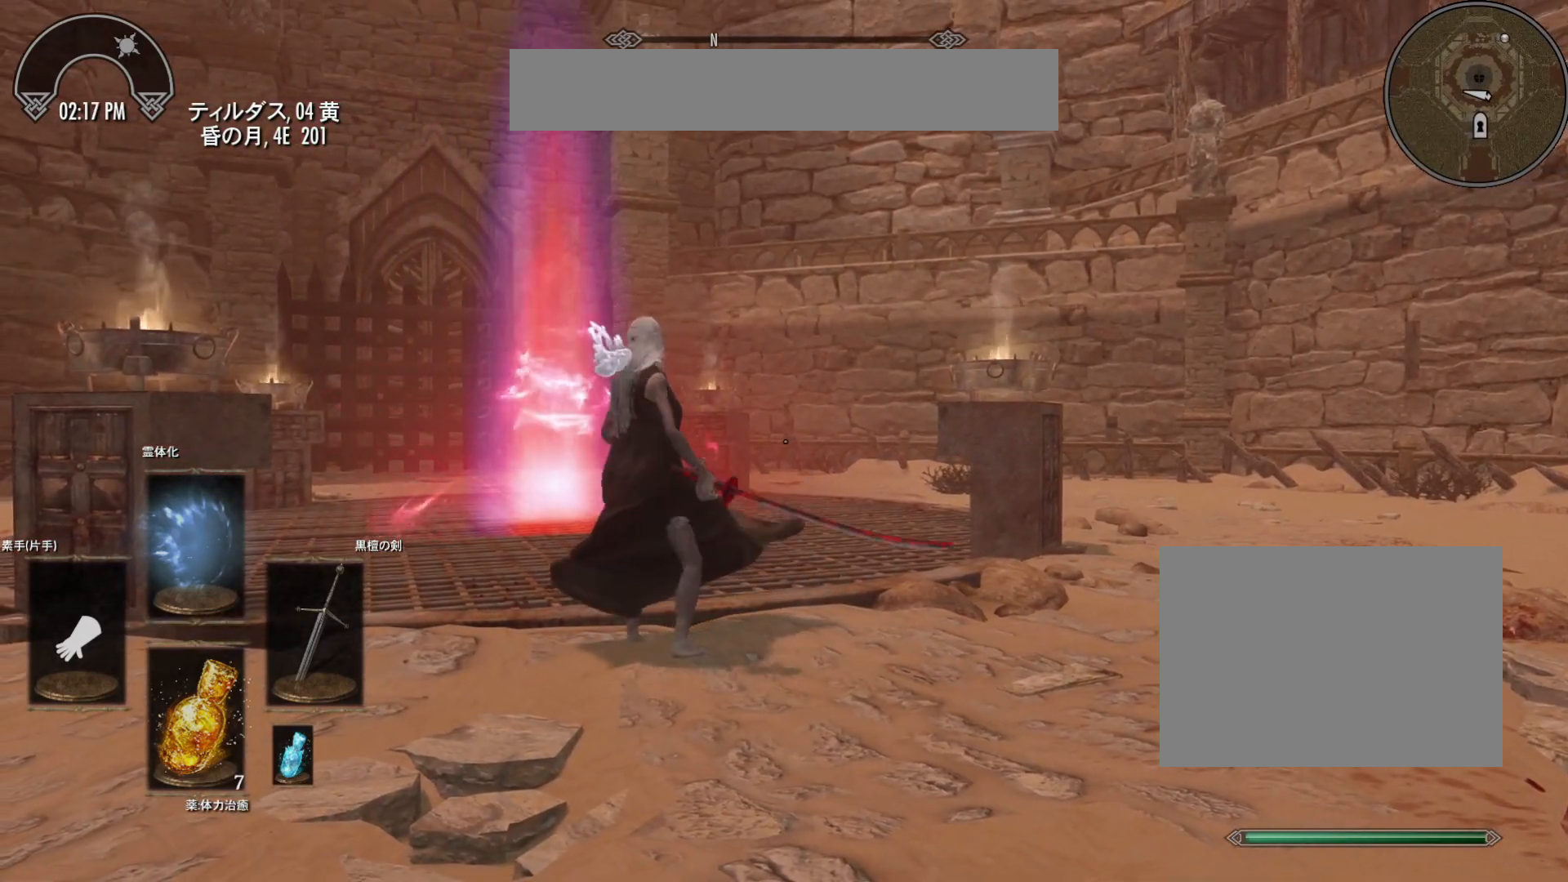
{"keys": [], "mouse": [], "events": []}
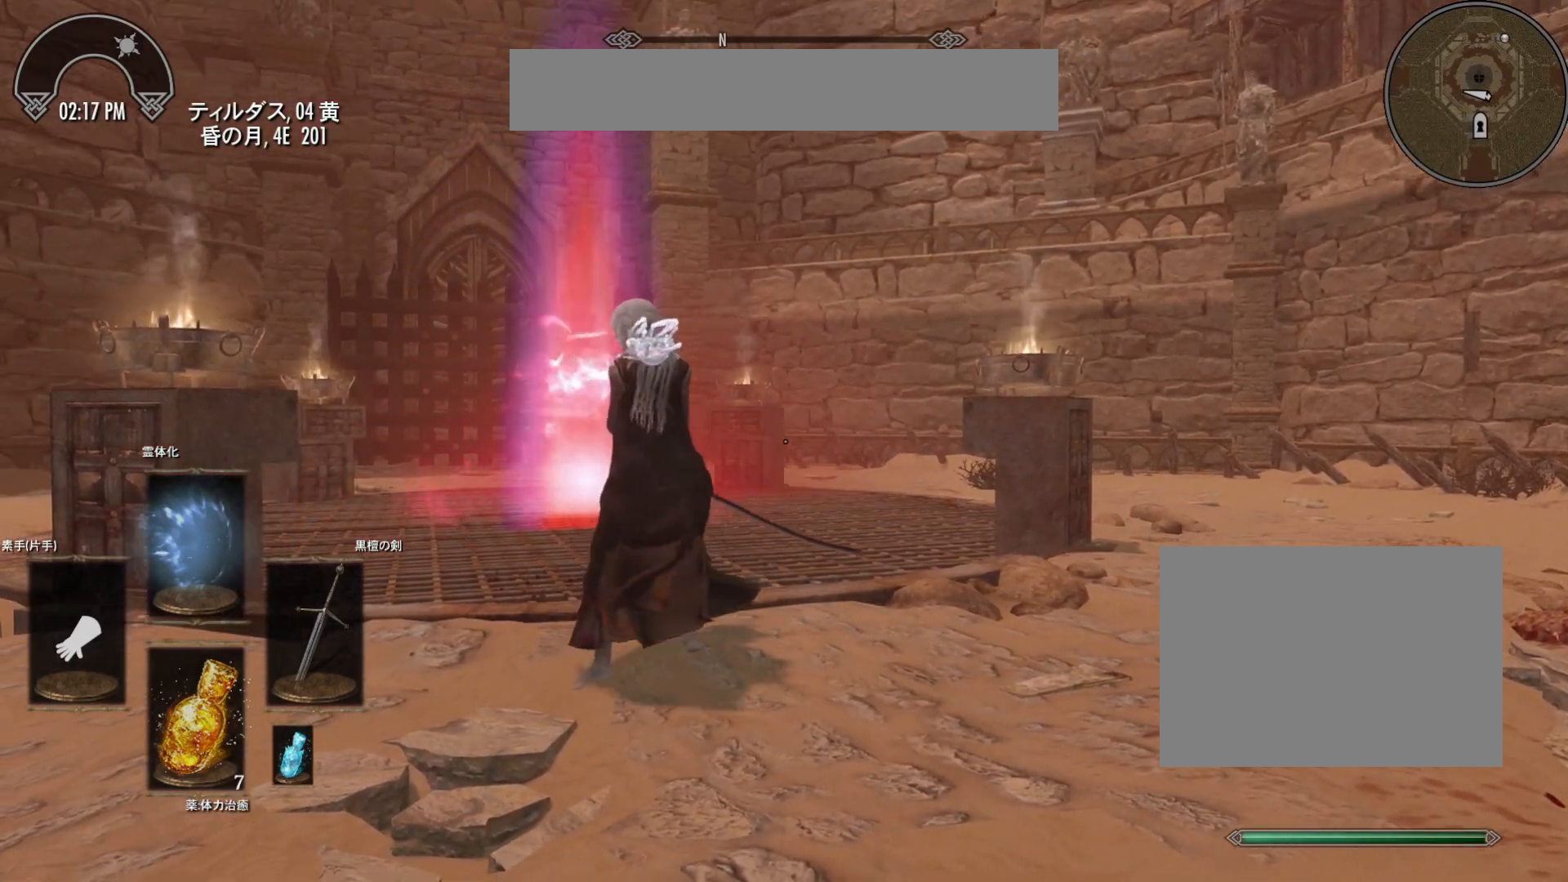
{"keys": [], "mouse": [], "events": []}
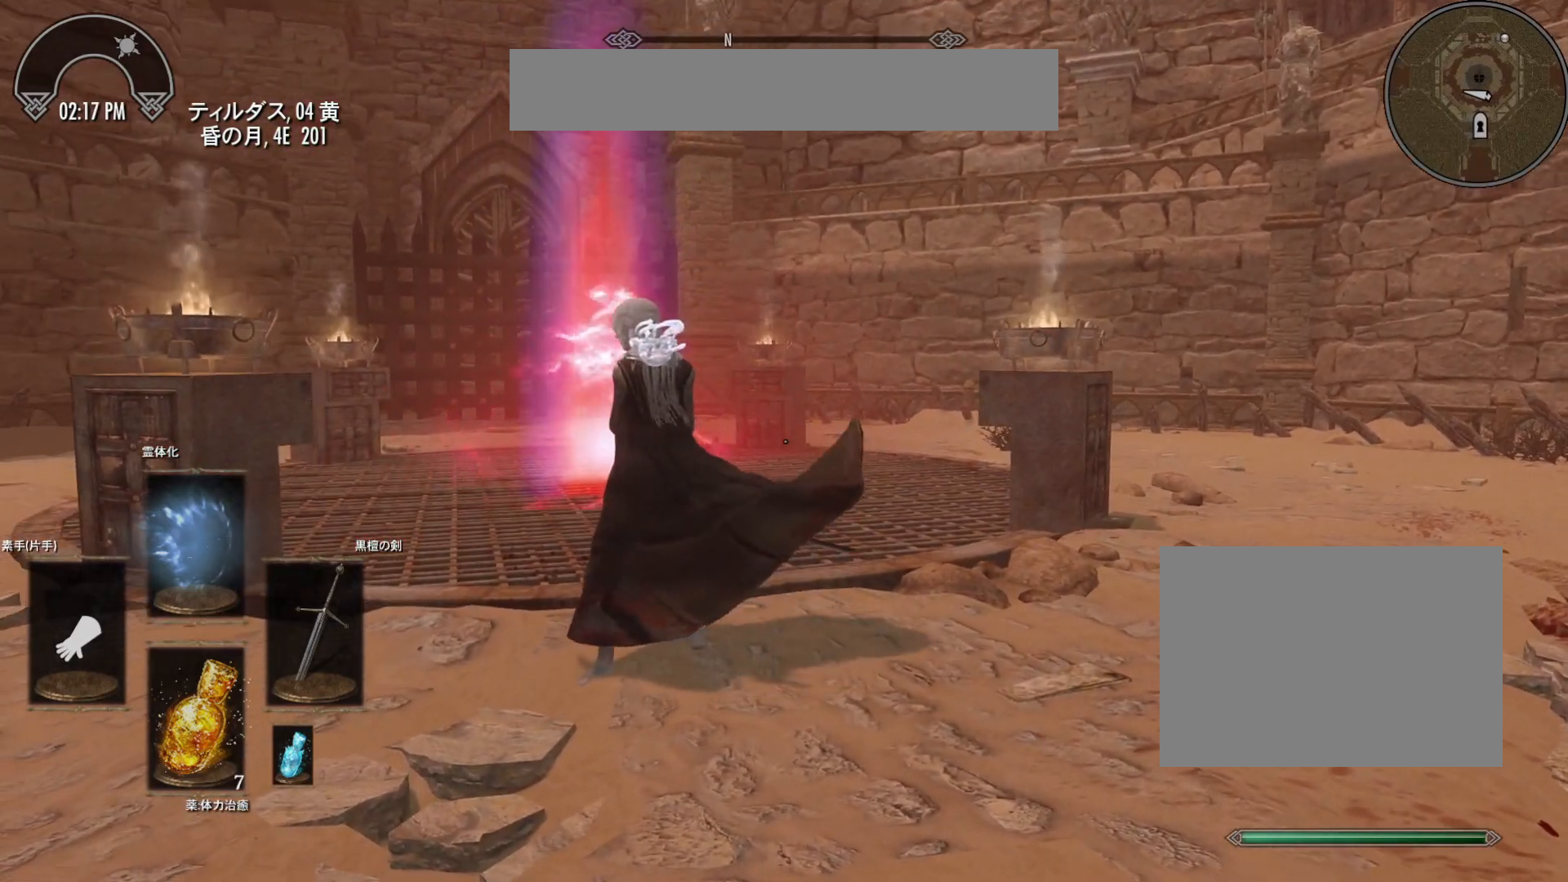
{"keys": ["a"], "mouse": [], "events": [[100, "a", "down"]]}
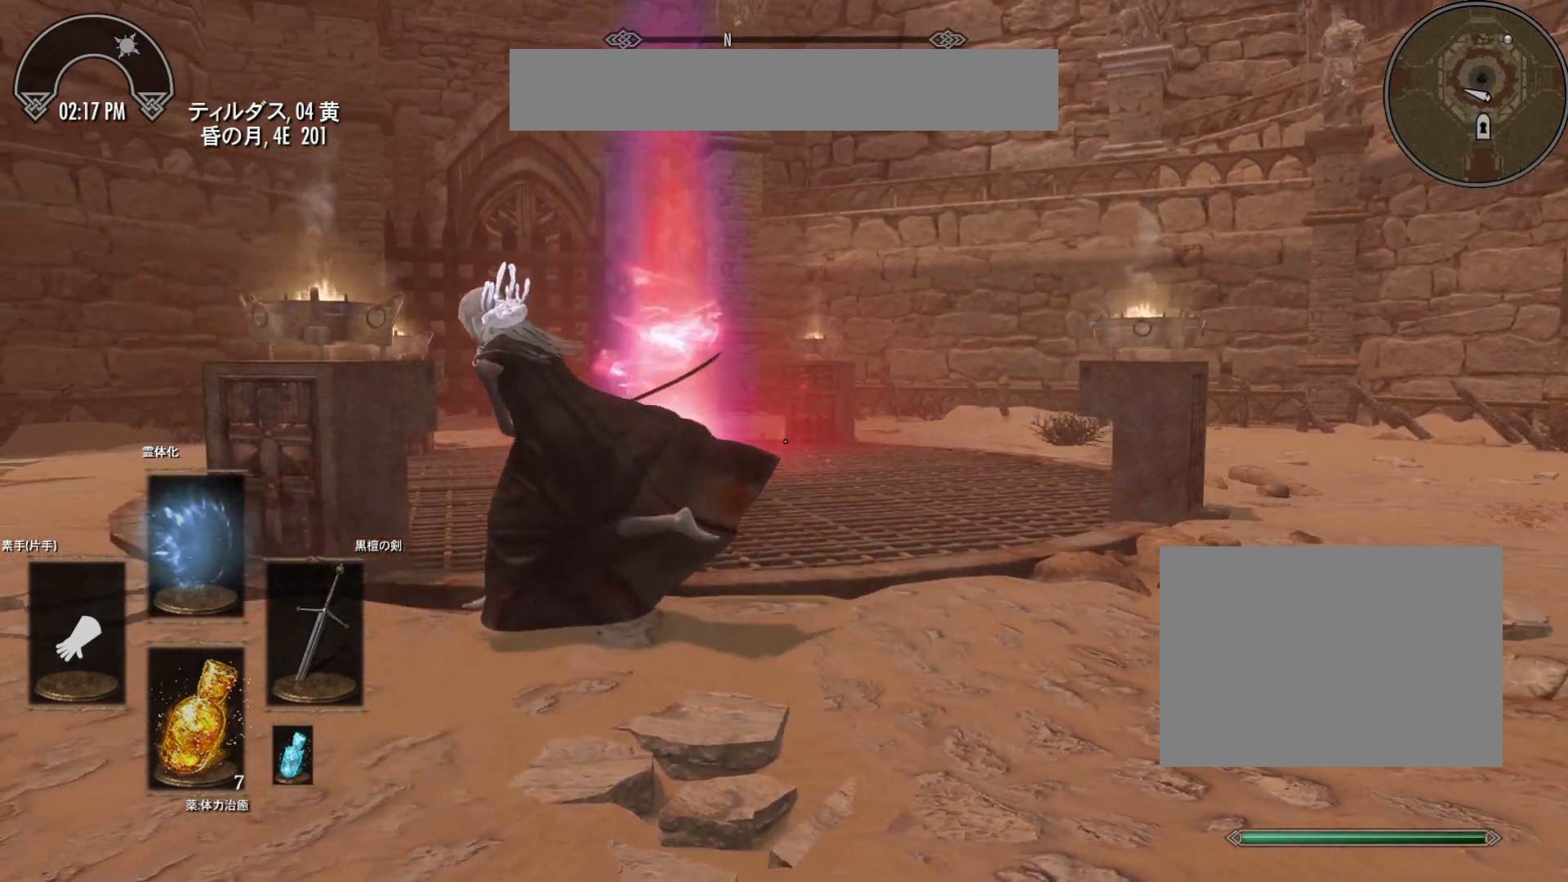
{"keys": ["a"], "mouse": [], "events": []}
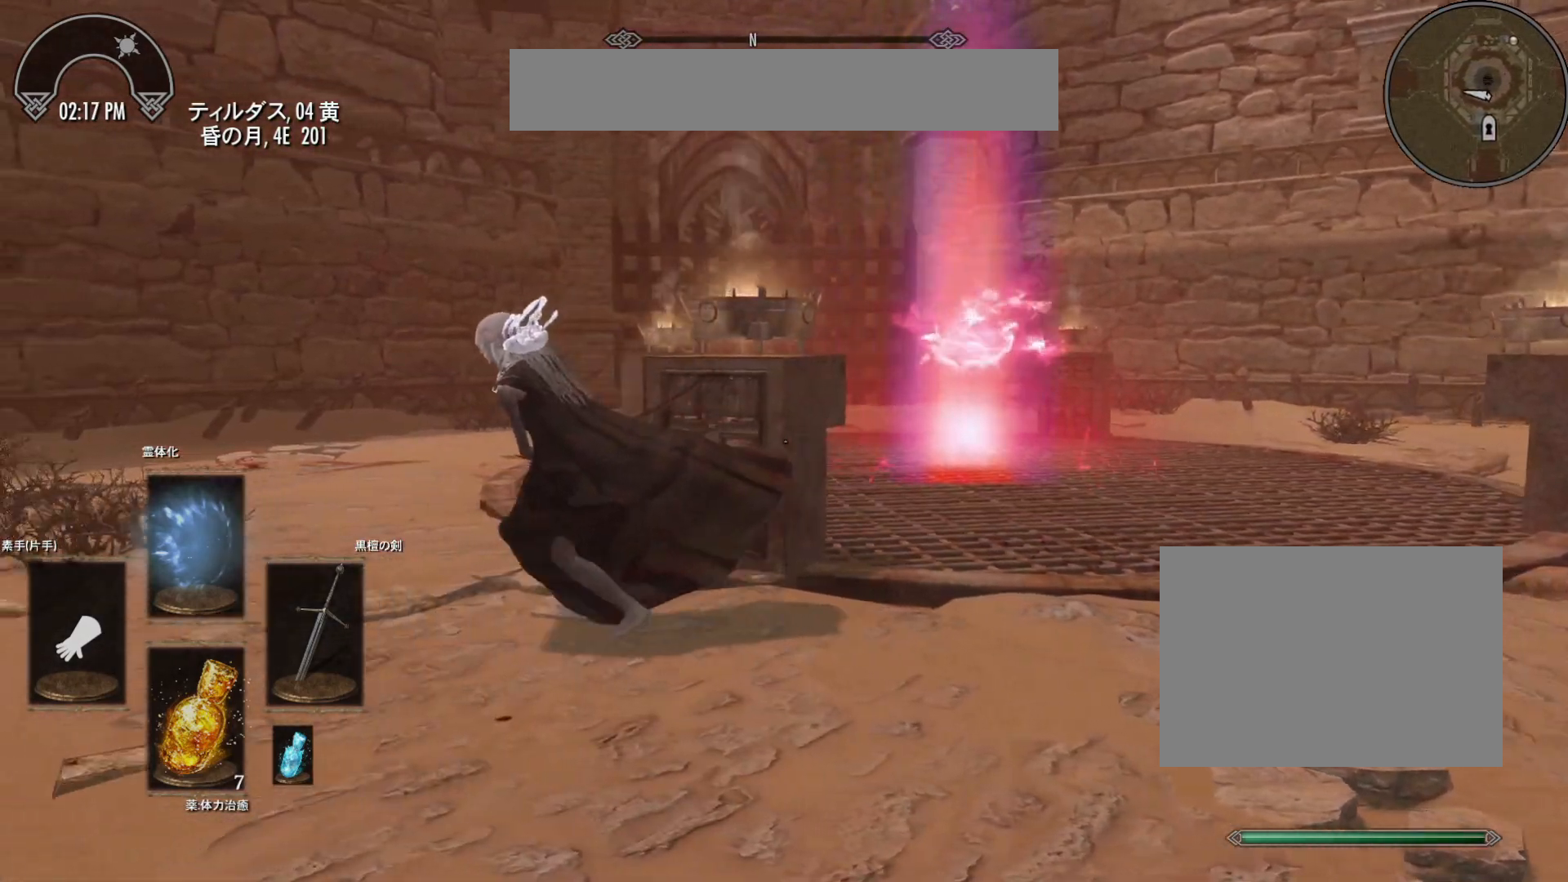
{"keys": ["a"], "mouse": [], "events": [[83, "a", "up"], [83, "d", "down"], [267, "d", "up"], [500, "a", "down"]]}
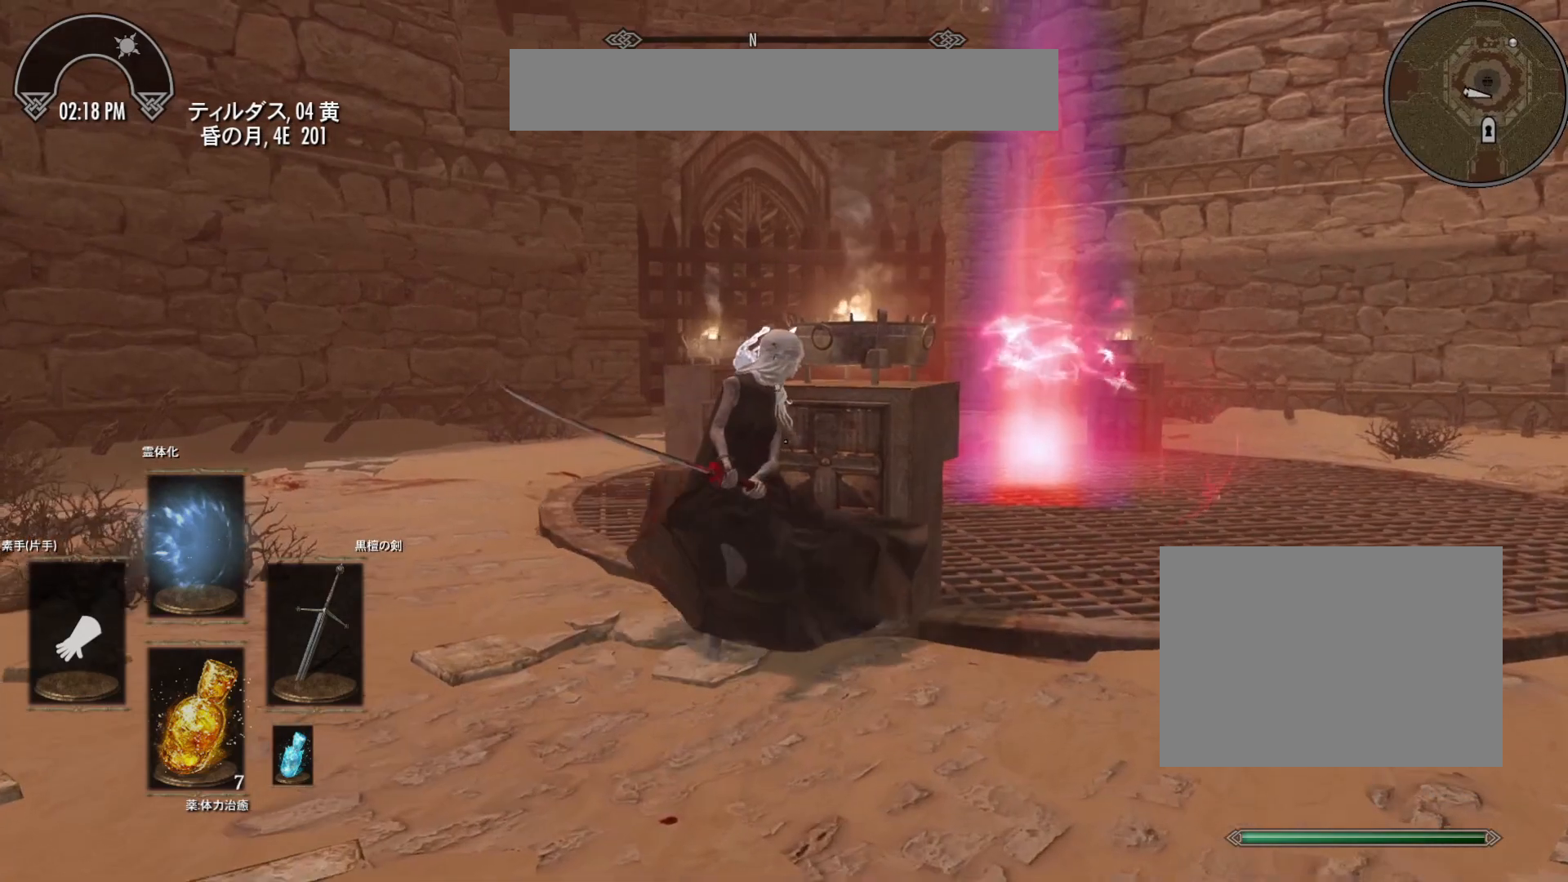
{"keys": ["a"], "mouse": [], "events": []}
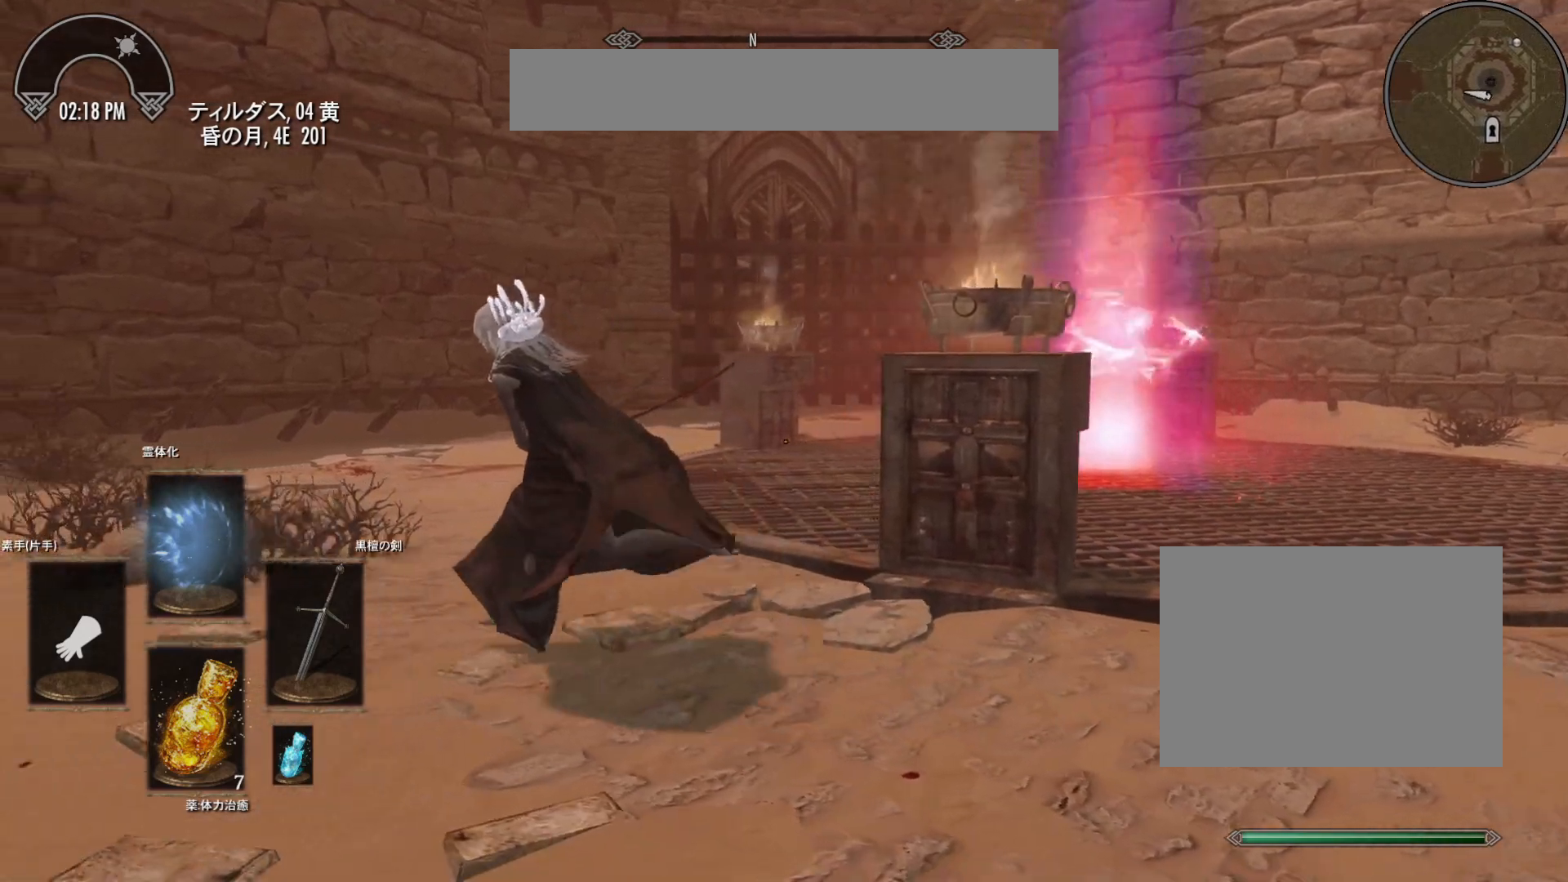
{"keys": [], "mouse": [], "events": [[67, "d", "down"], [100, "a", "up"], [250, "mouse_left", "down"], [333, "d", "up"], [383, "mouse_left", "up"]]}
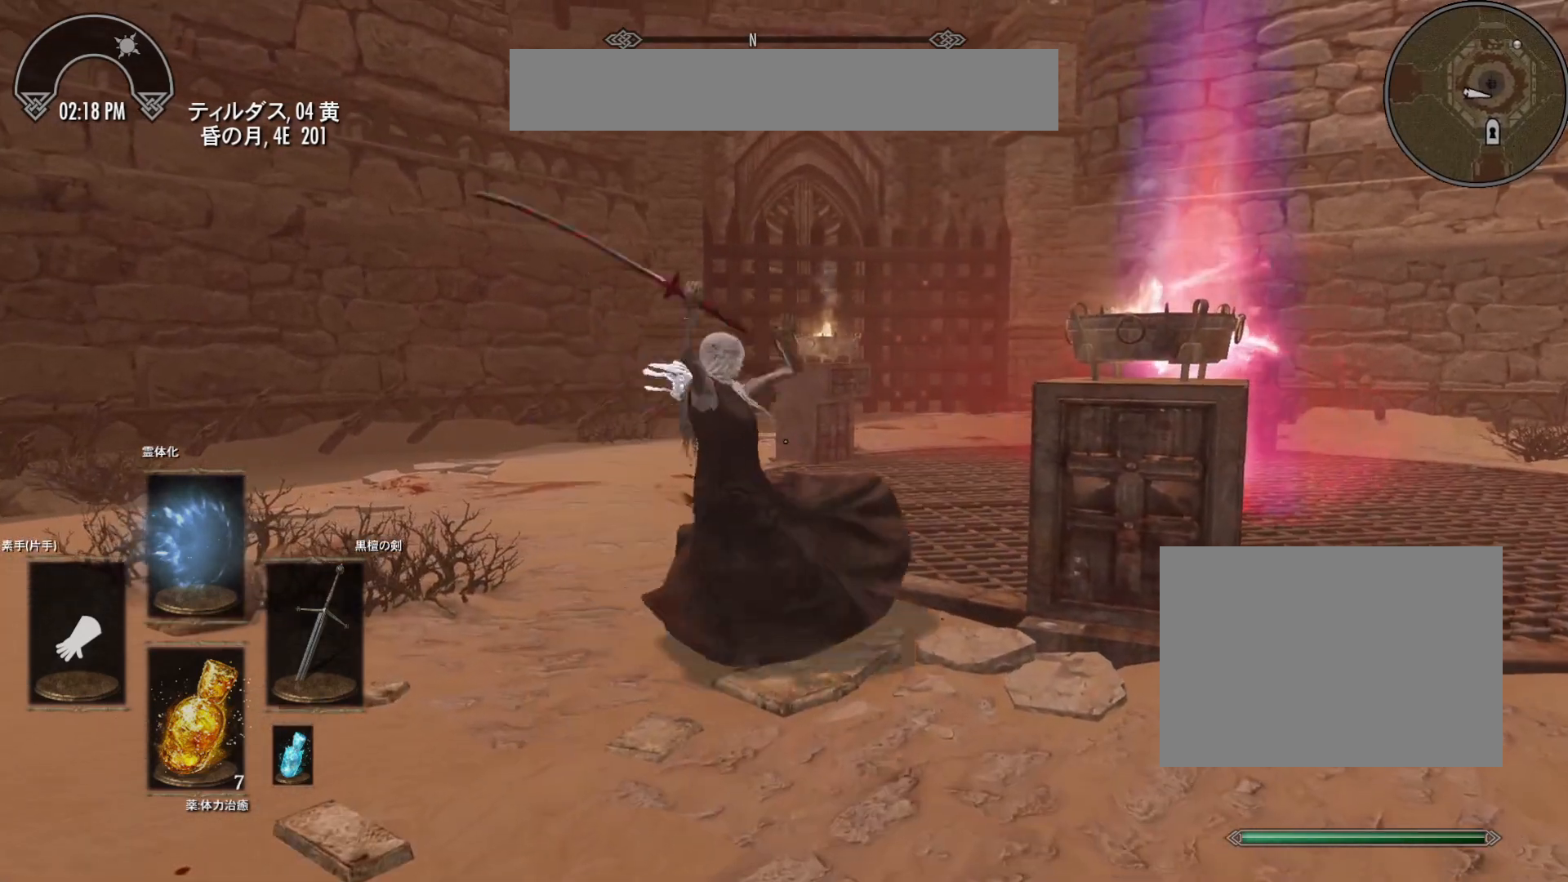
{"keys": ["d"], "mouse": [], "events": [[233, "d", "down"], [233, "mouse_left", "down"], [383, "mouse_left", "up"]]}
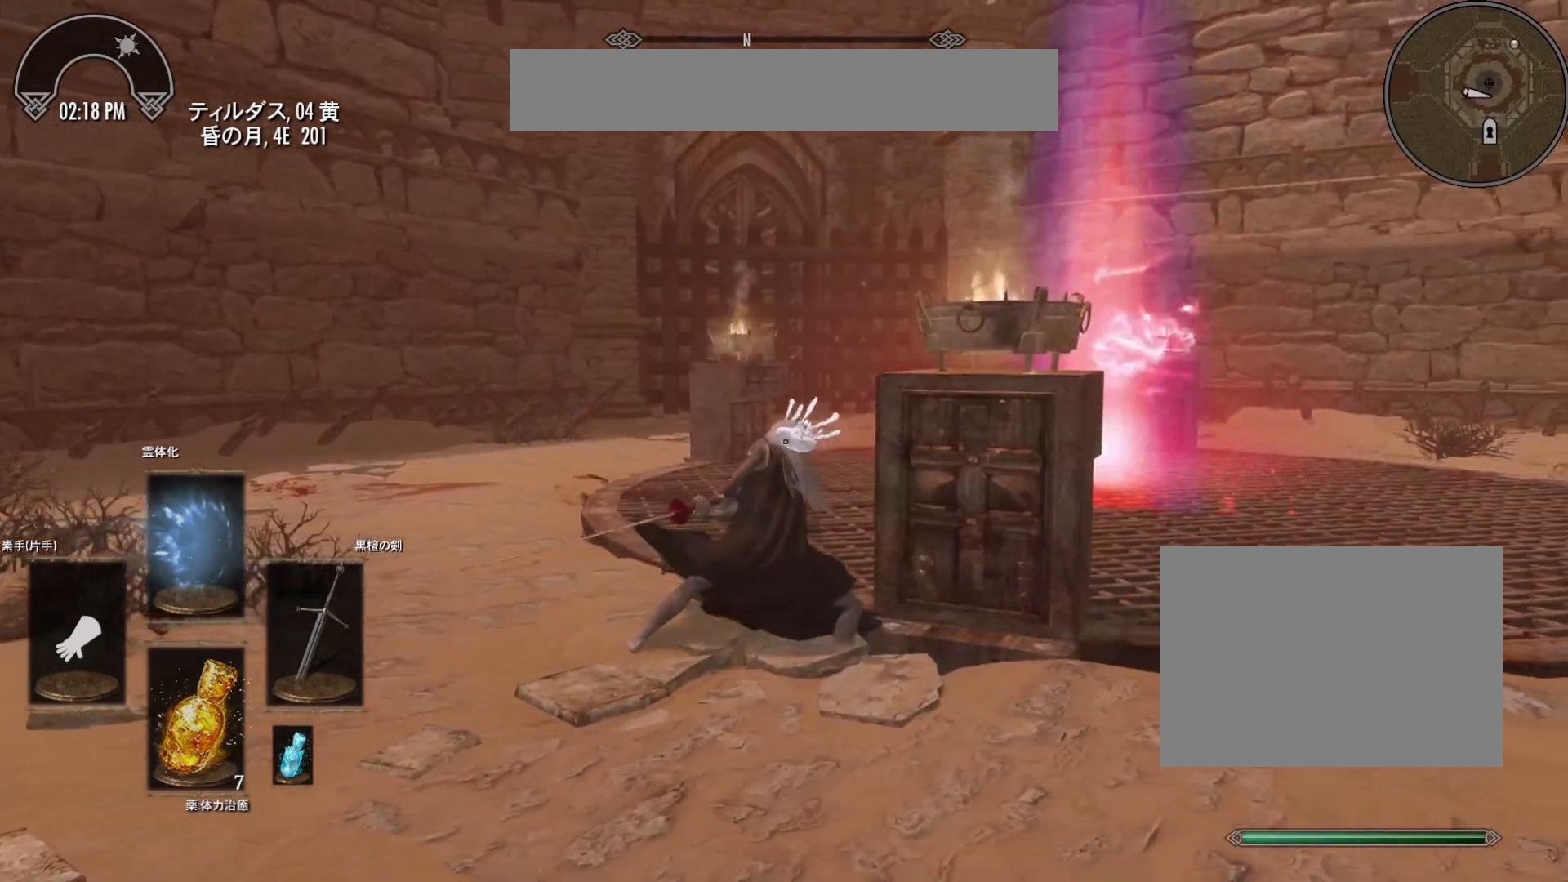
{"keys": ["d"], "mouse": [], "events": [[233, "mouse_left", "down"], [333, "mouse_left", "up"]]}
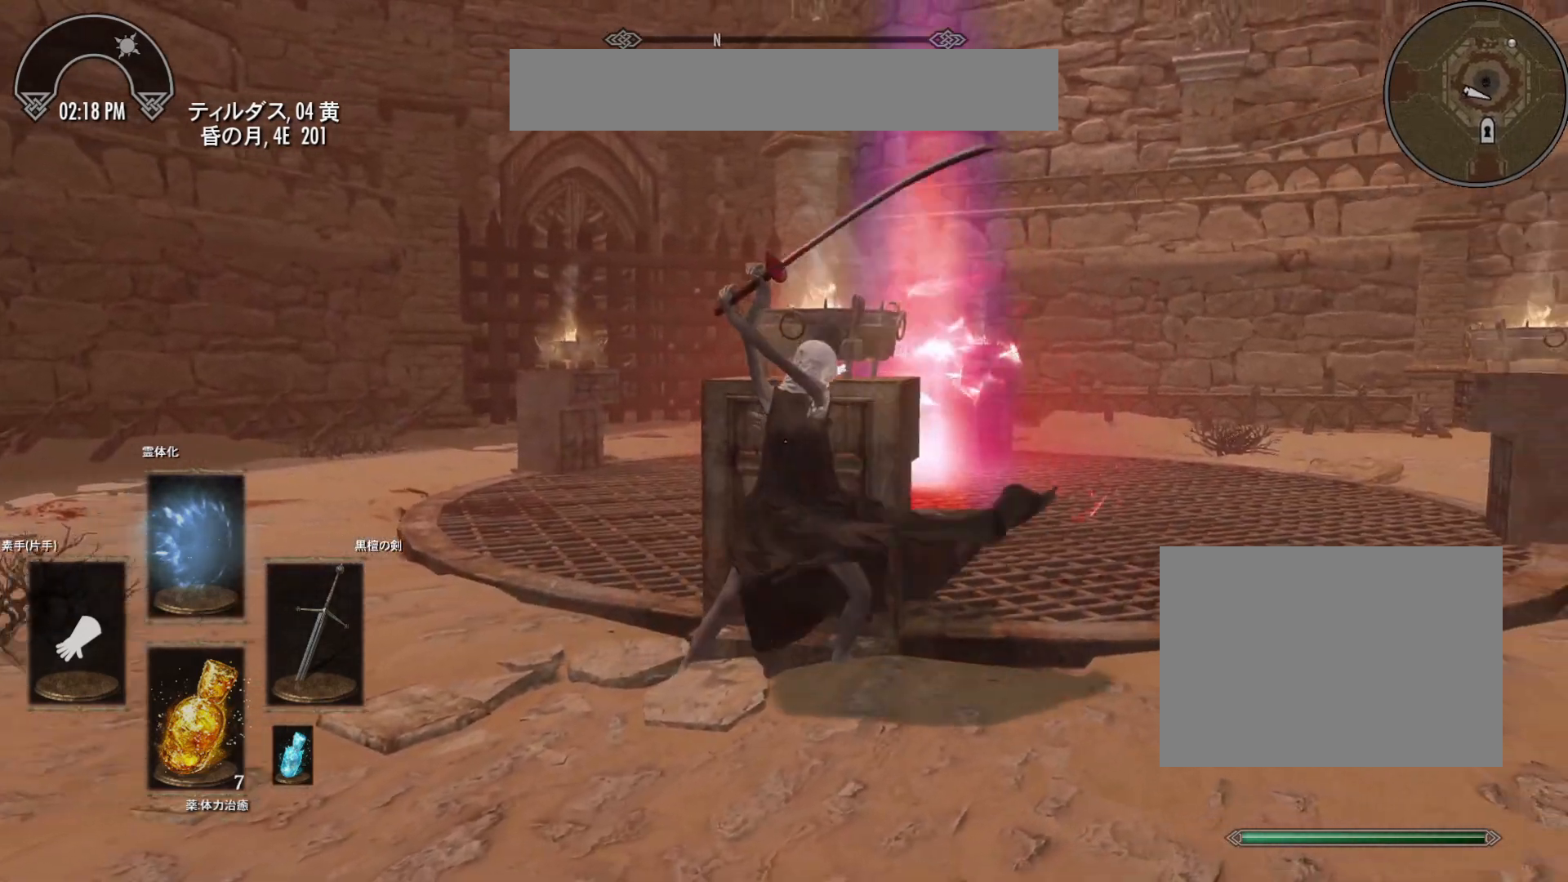
{"keys": ["d"], "mouse": [], "events": [[267, "mouse_left", "down"], [350, "mouse_left", "up"]]}
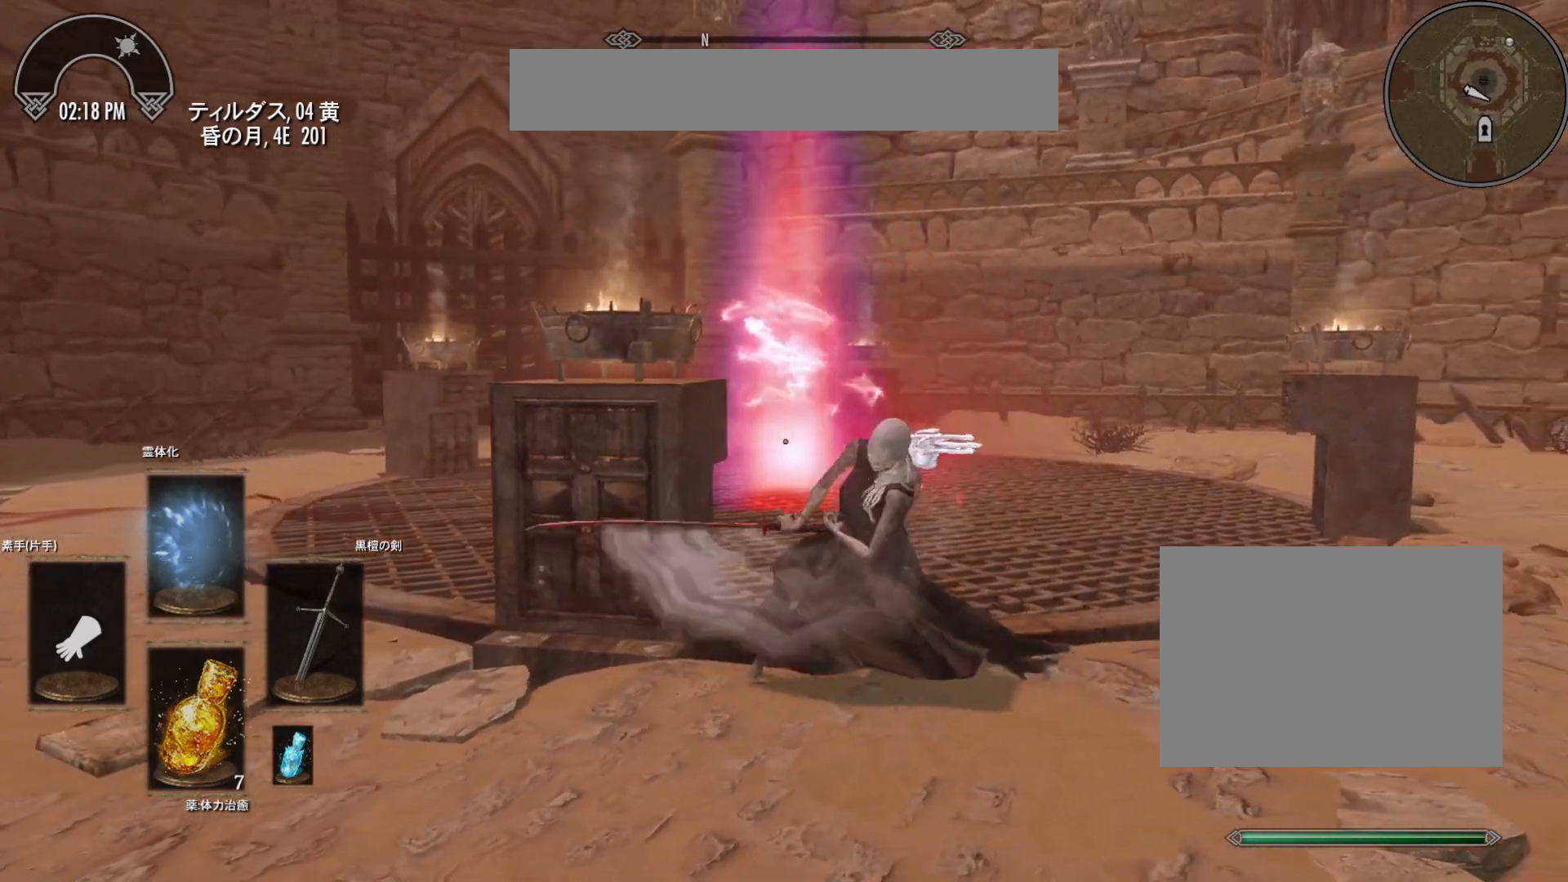
{"keys": [], "mouse": ["left"], "events": [[50, "d", "up"], [167, "mouse_left", "down"]]}
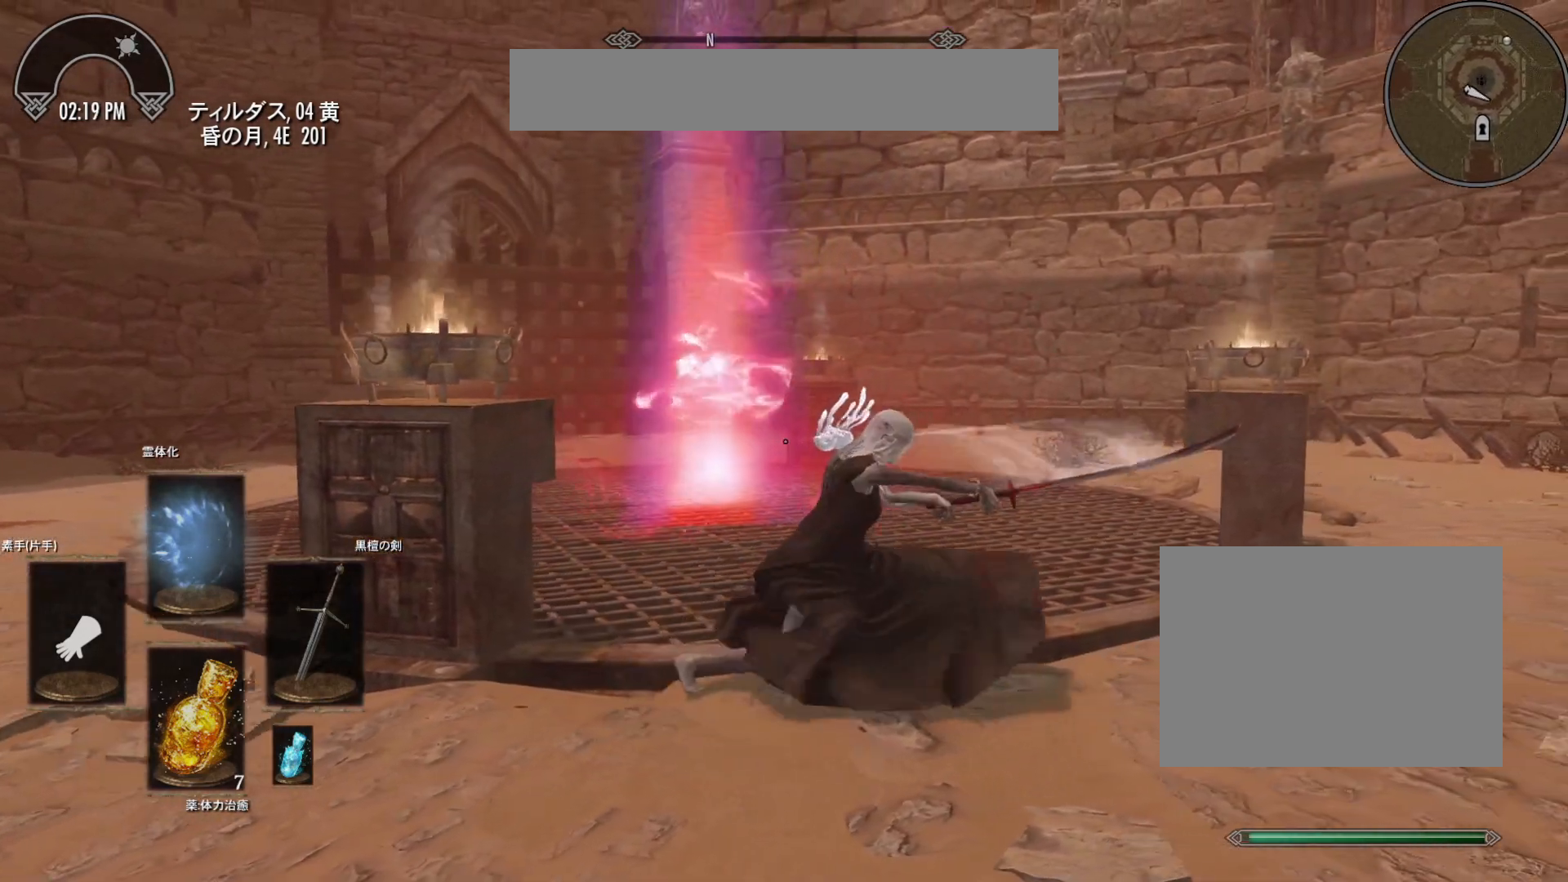
{"keys": [], "mouse": [], "events": [[100, "mouse_left", "up"]]}